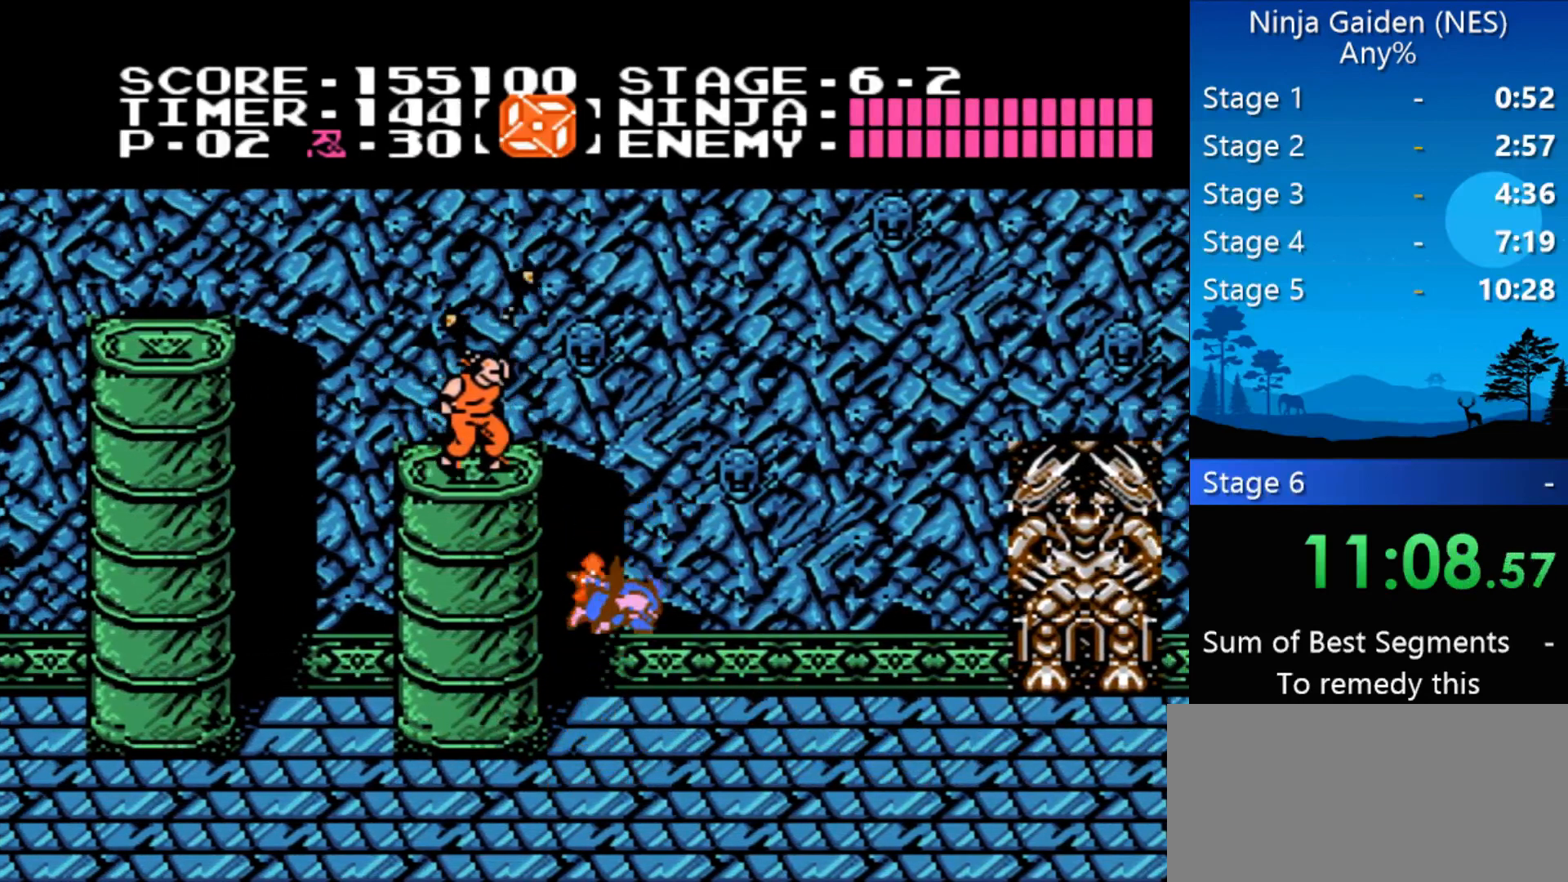
Gameplay with a controller (Nintendo layout); each line is a JSON object with the inputs held at the frame after it. "events" lists button and stick changes between this image and that frame as [ms after this image, input, new state], when the widget could be followed in between. Not read: L3 R3 X Y.
{"buttons": ["DPAD_LEFT"], "events": [[200, "DPAD_LEFT", "down"]]}
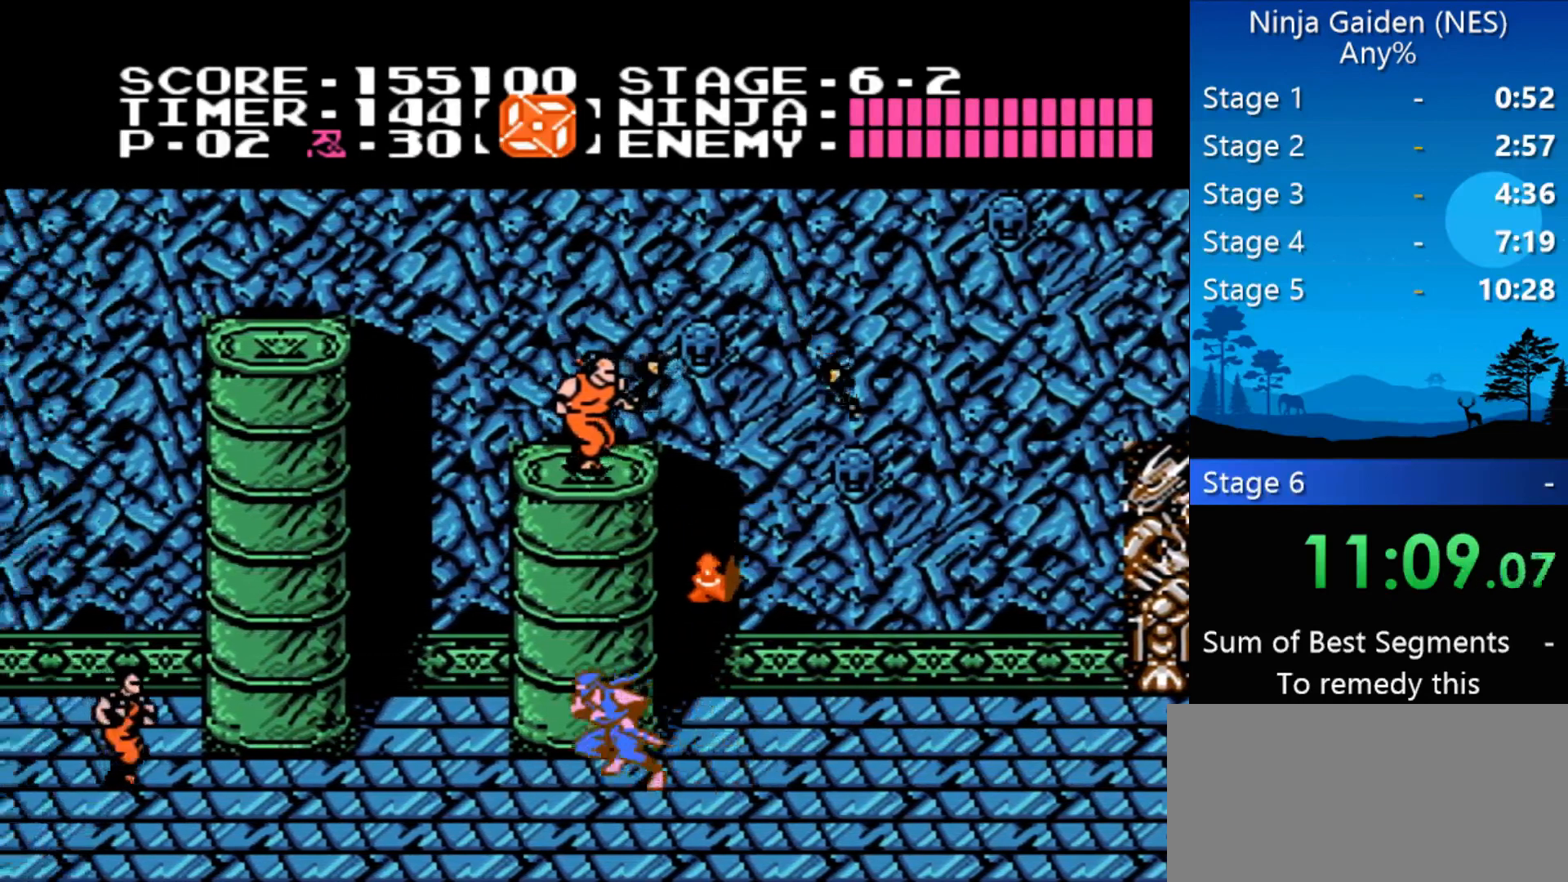
{"buttons": ["B", "DPAD_LEFT"], "events": [[500, "B", "down"]]}
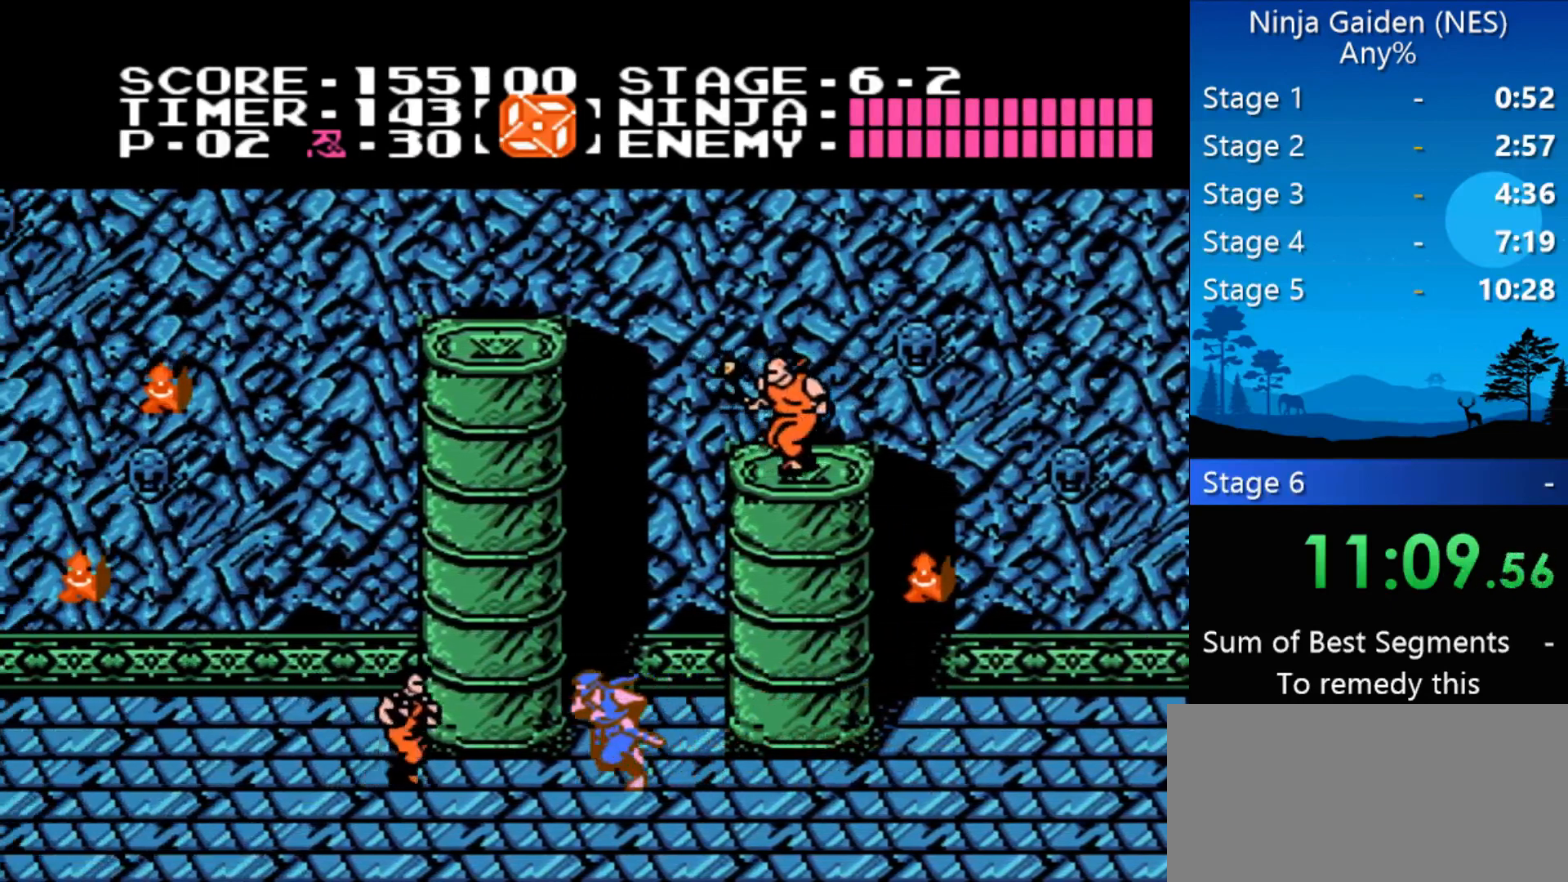
{"buttons": ["DPAD_LEFT"], "events": [[200, "B", "up"]]}
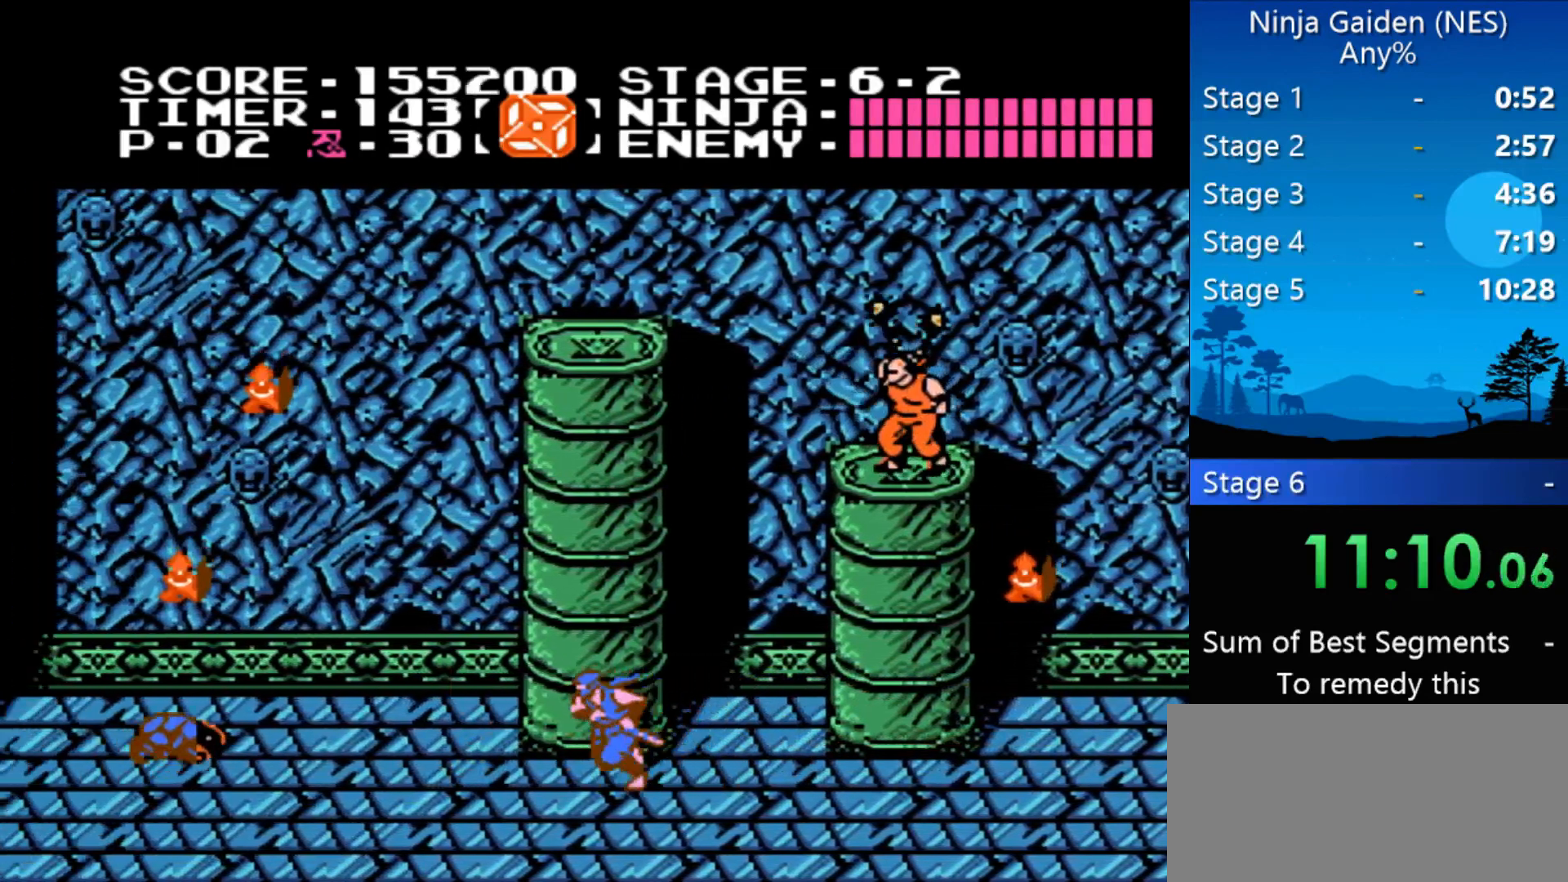
{"buttons": ["DPAD_LEFT"], "events": [[200, "A", "down"], [267, "B", "down"], [433, "A", "up"], [433, "B", "up"]]}
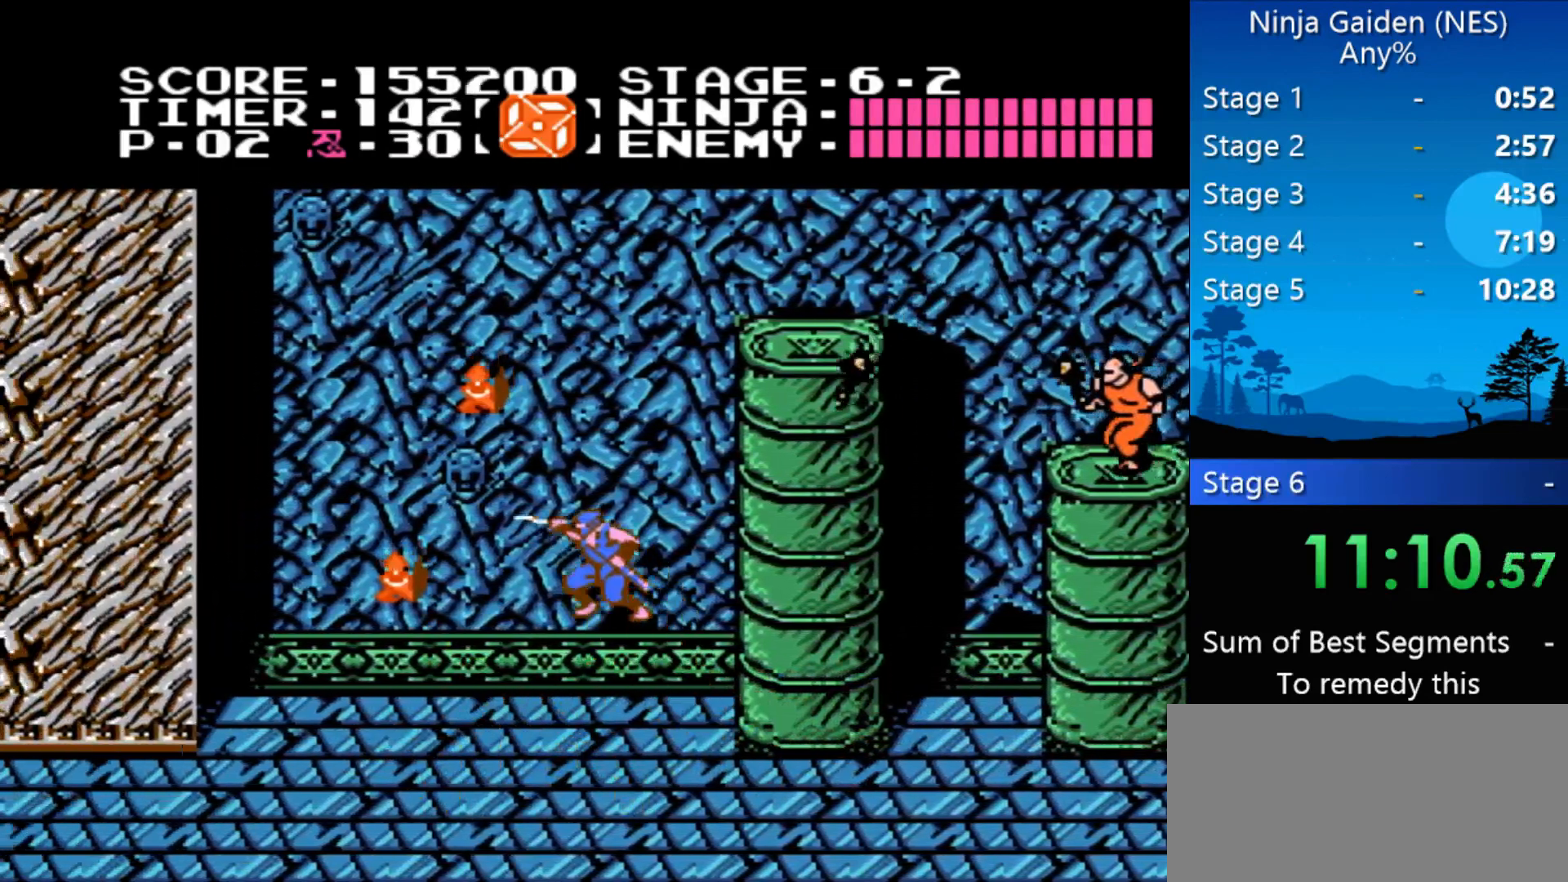
{"buttons": ["DPAD_LEFT"], "events": [[167, "B", "down"], [267, "B", "up"]]}
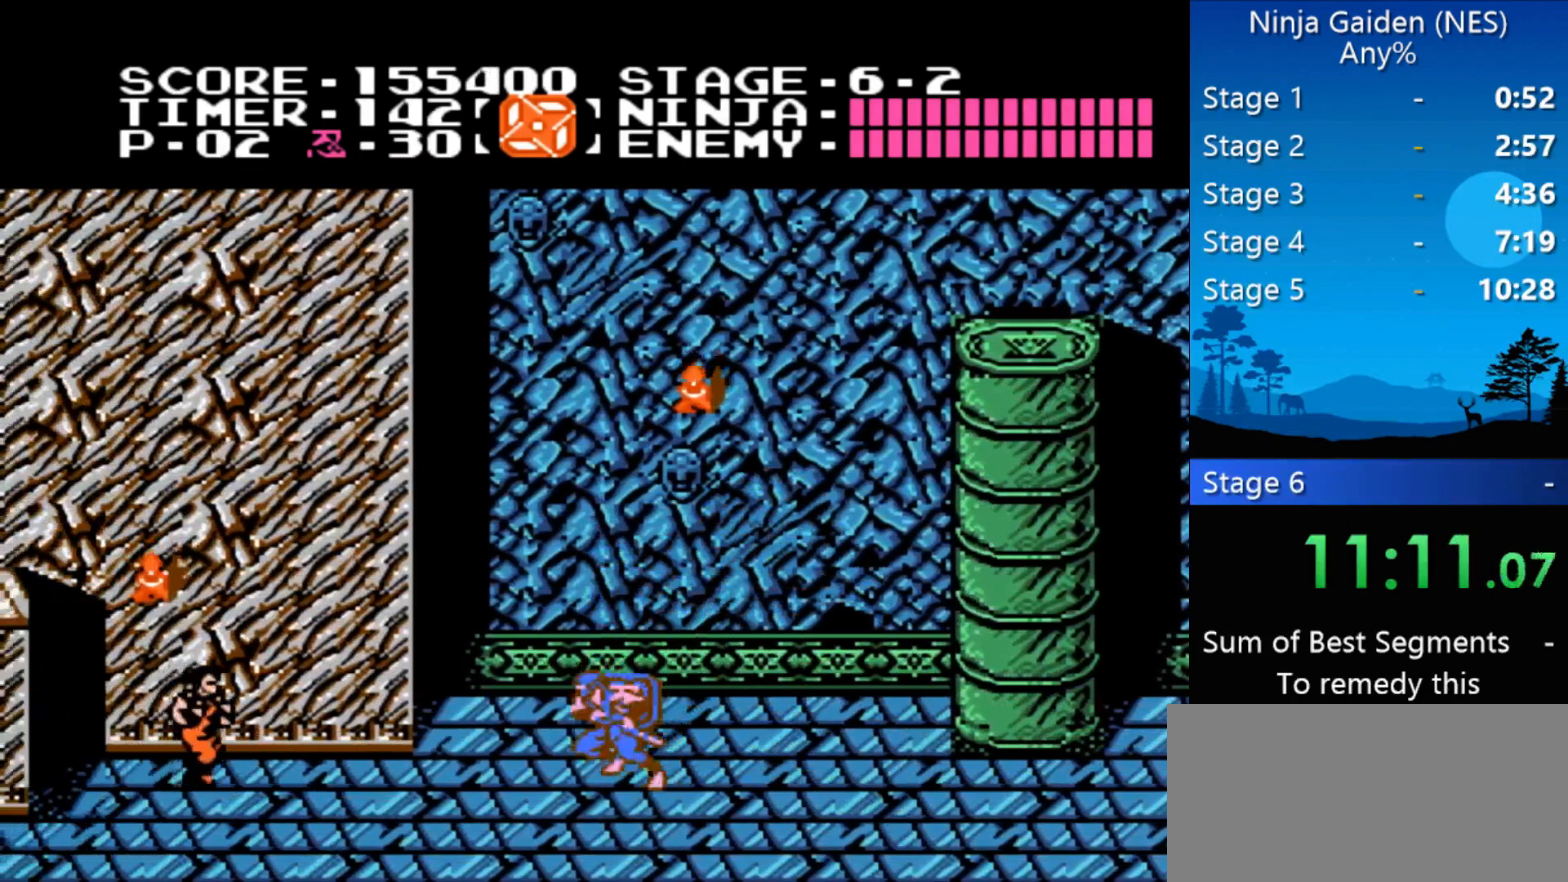
{"buttons": ["B", "DPAD_LEFT"], "events": [[467, "B", "down"]]}
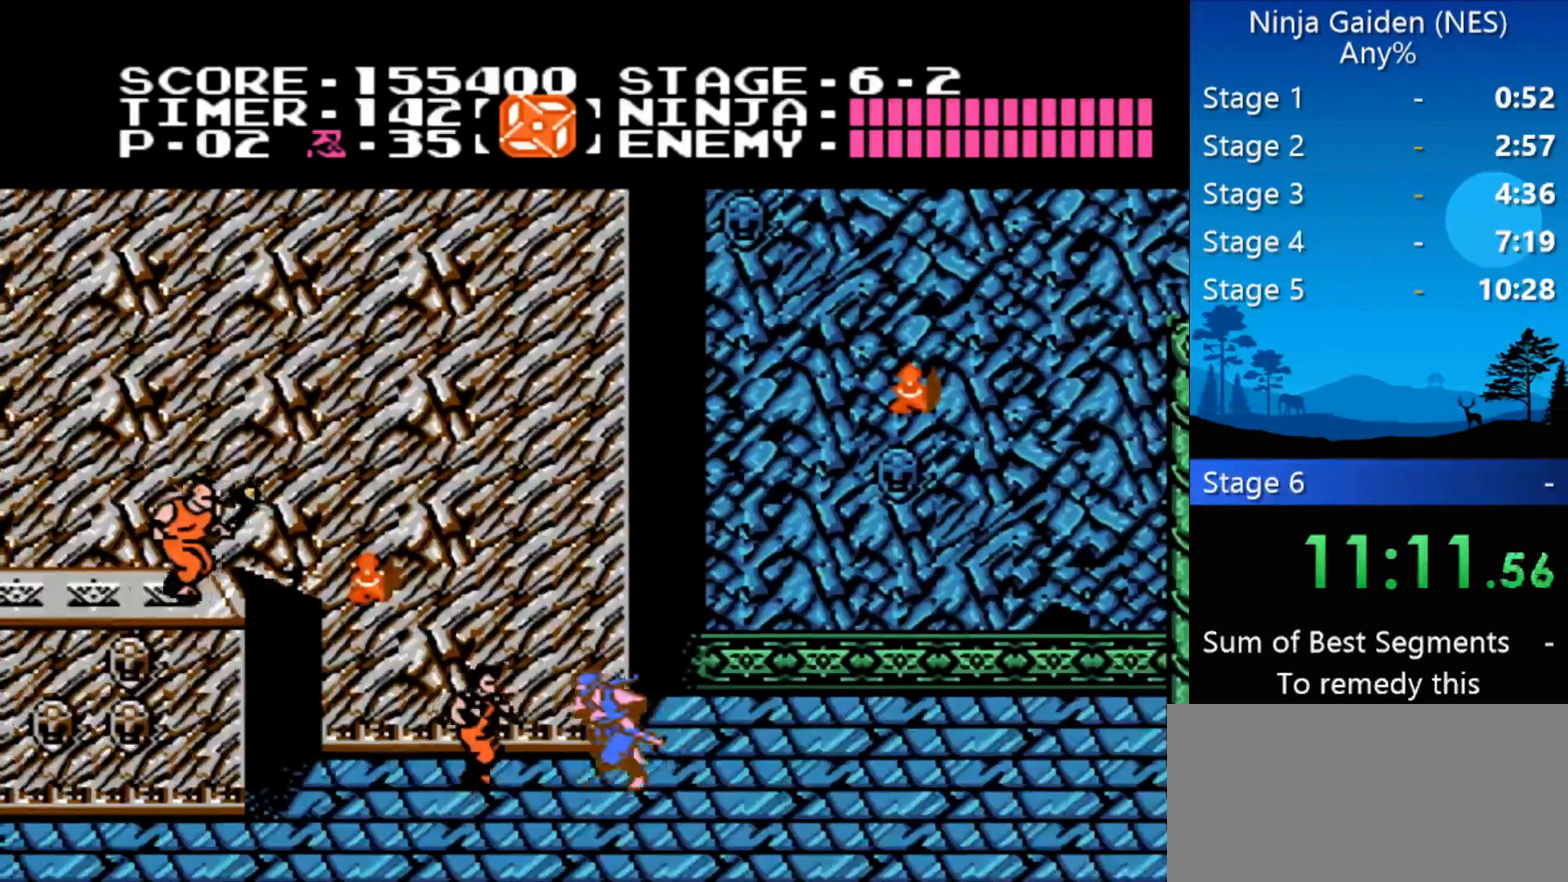
{"buttons": ["DPAD_LEFT"], "events": [[100, "B", "up"]]}
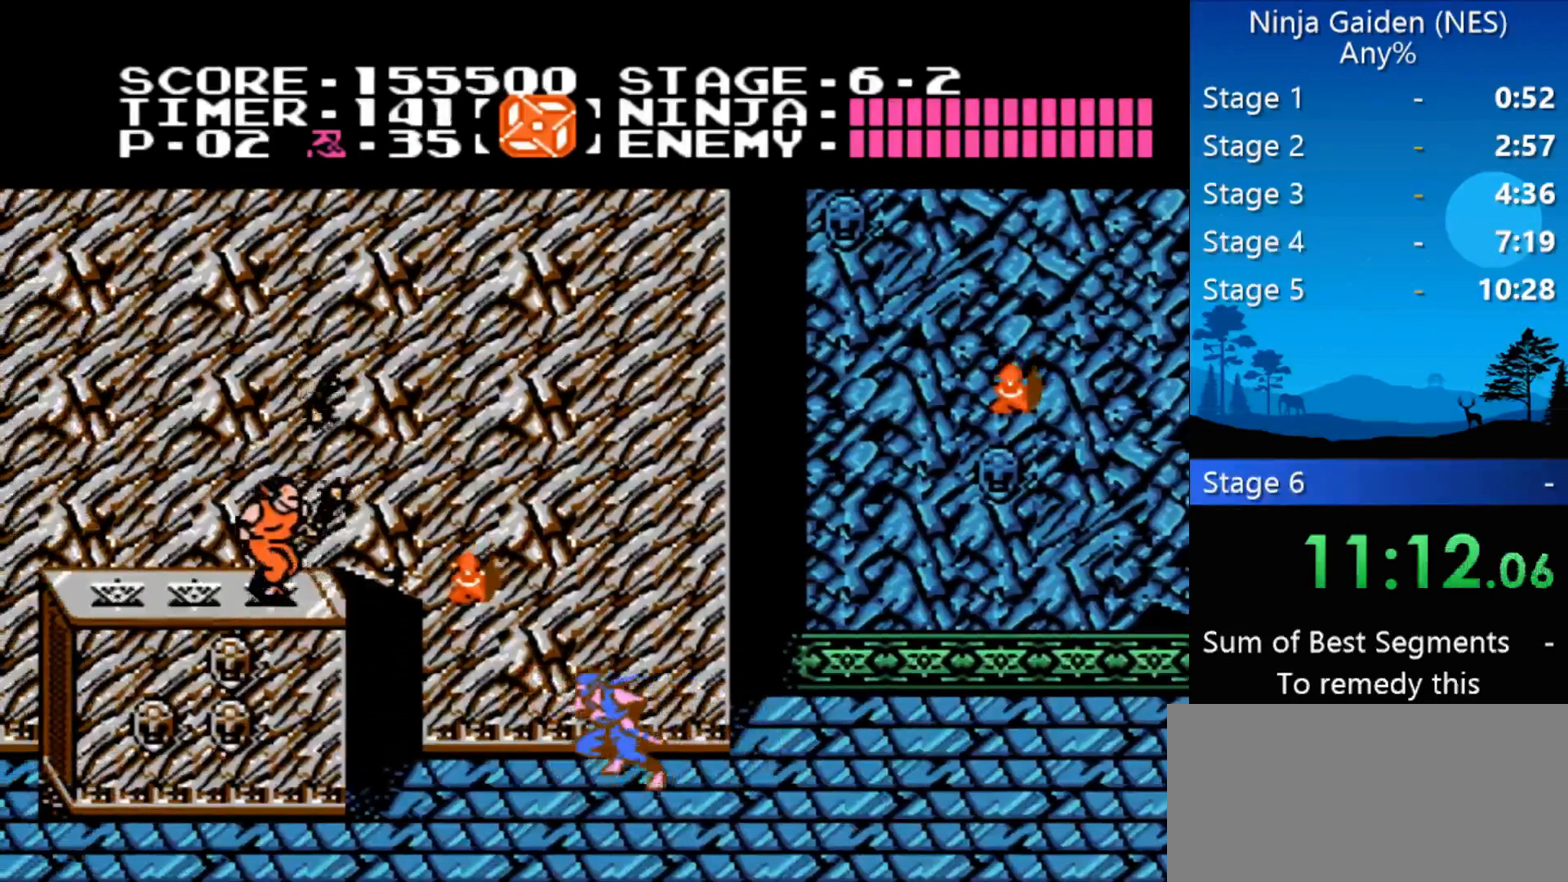
{"buttons": ["A", "DPAD_LEFT"], "events": [[67, "DPAD_LEFT", "up"], [233, "DPAD_LEFT", "down"], [400, "A", "down"]]}
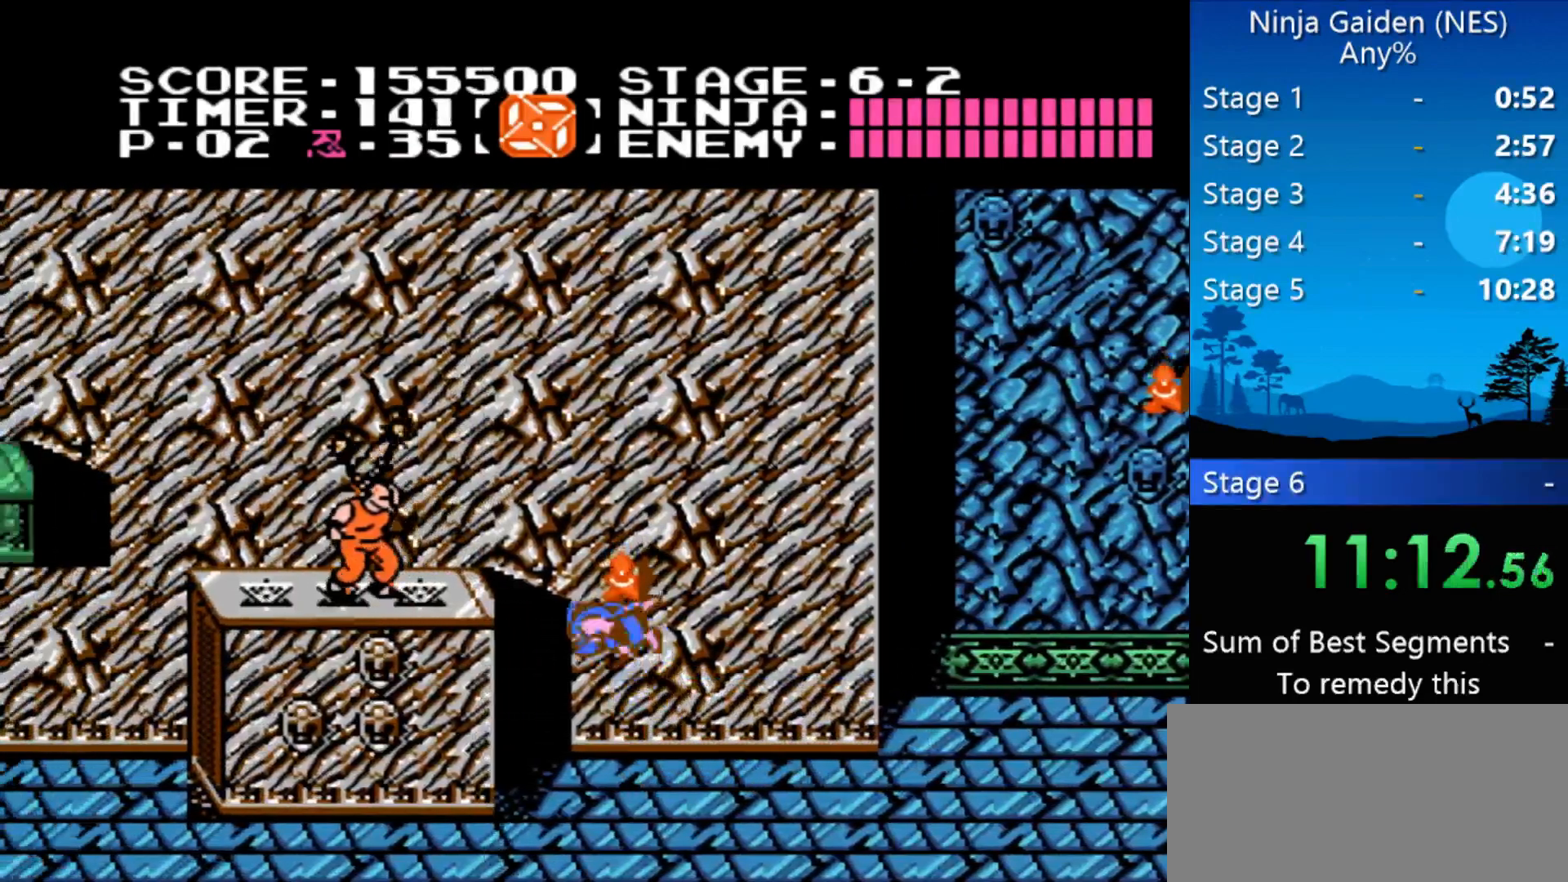
{"buttons": ["DPAD_LEFT"], "events": [[133, "A", "up"], [233, "B", "down"], [333, "B", "up"]]}
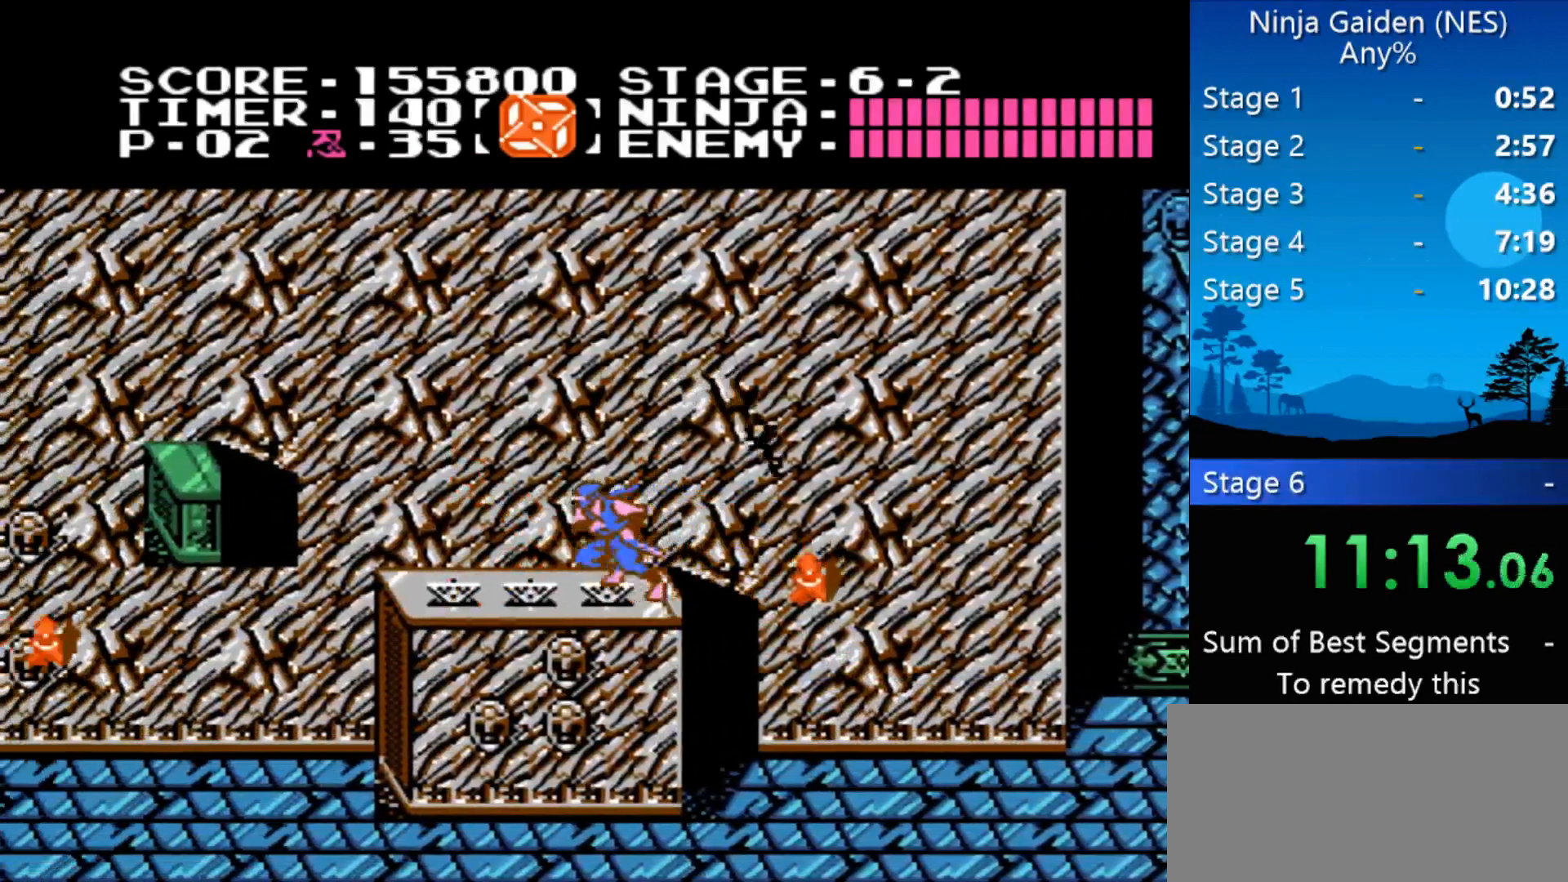
{"buttons": ["A", "DPAD_LEFT"], "events": [[400, "A", "down"]]}
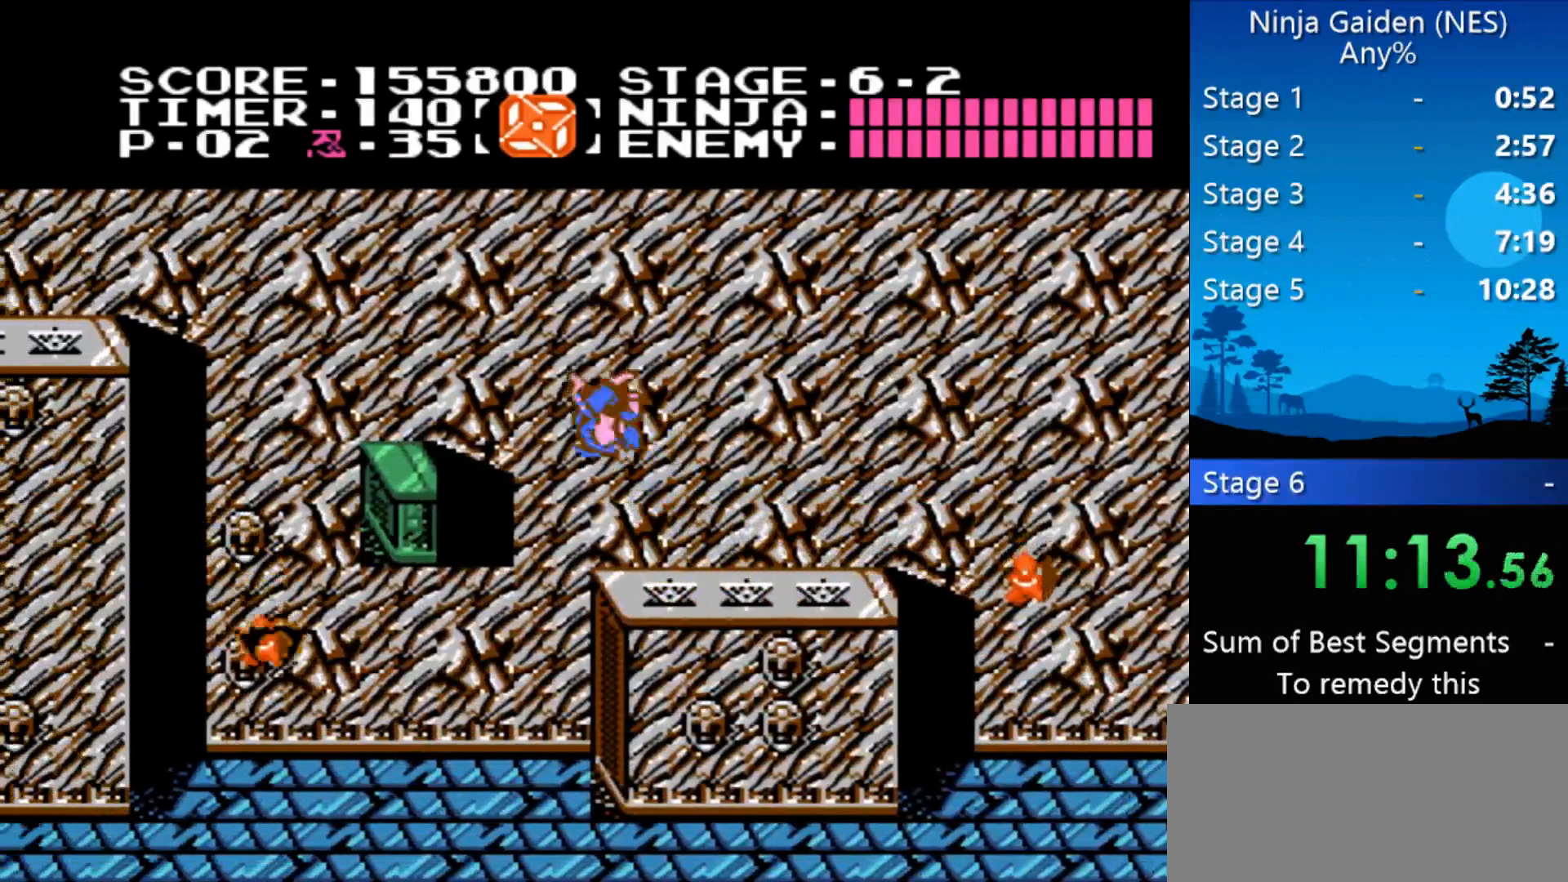
{"buttons": ["A", "DPAD_LEFT"], "events": [[167, "A", "up"], [500, "A", "down"]]}
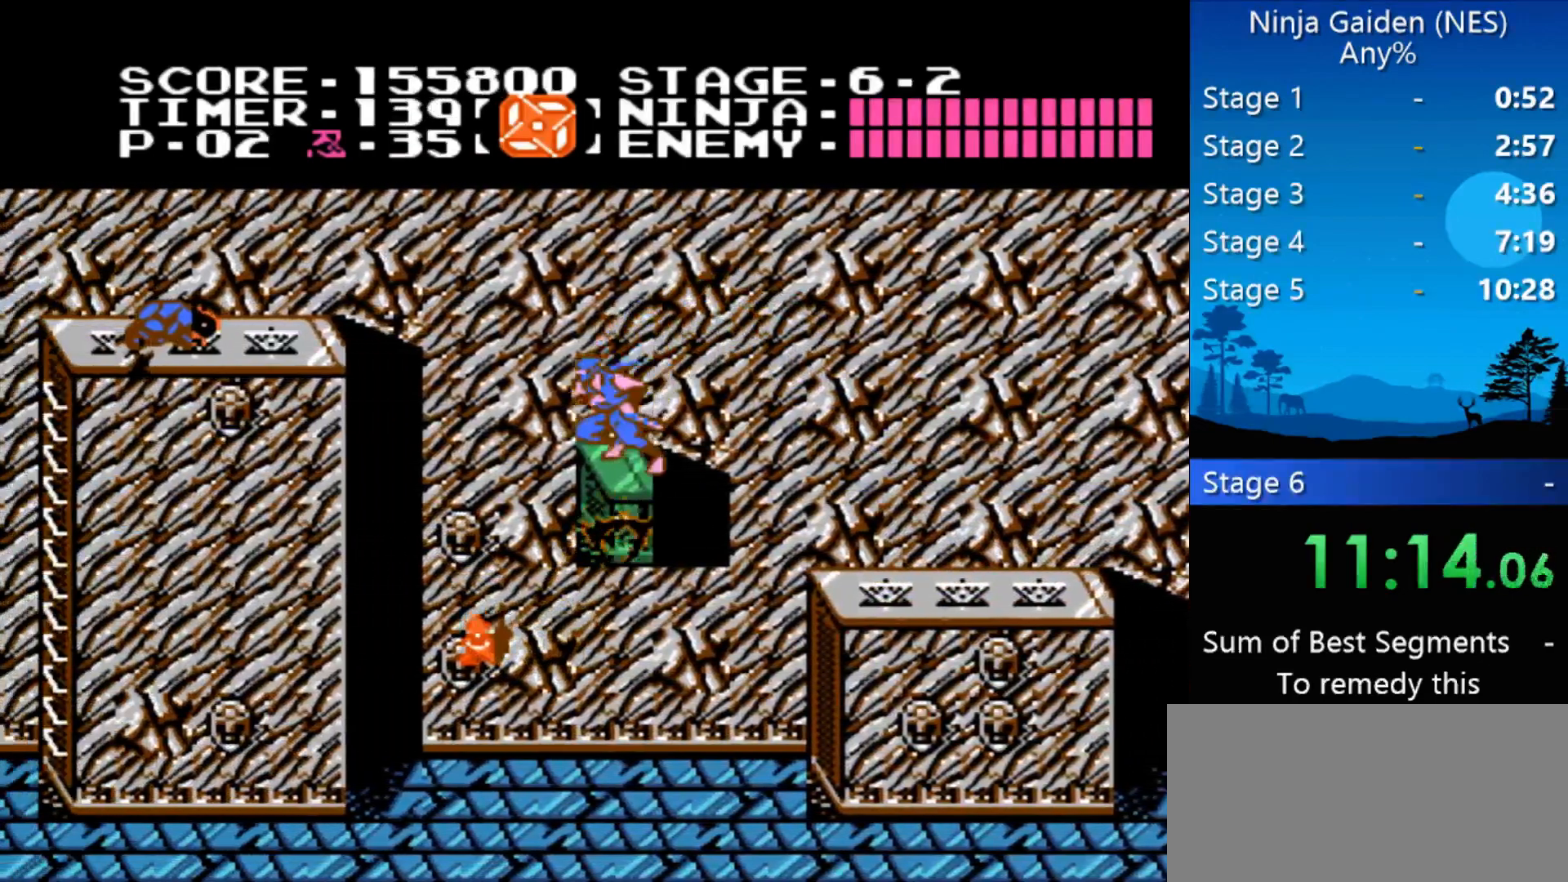
{"buttons": ["B", "DPAD_LEFT"], "events": [[300, "A", "up"], [467, "B", "down"]]}
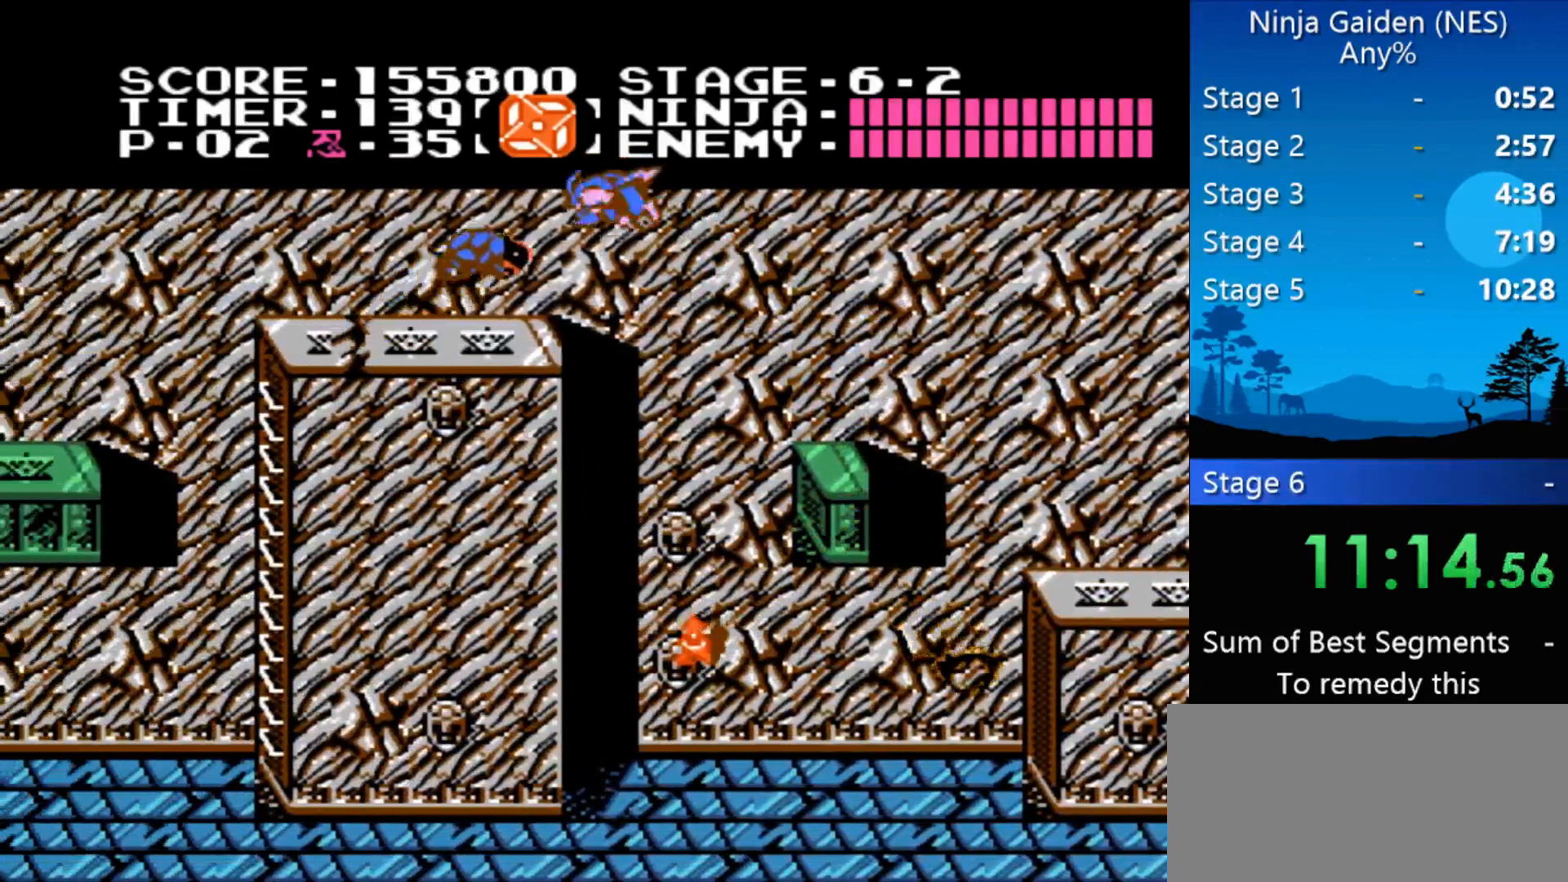
{"buttons": ["DPAD_LEFT"], "events": [[100, "B", "up"]]}
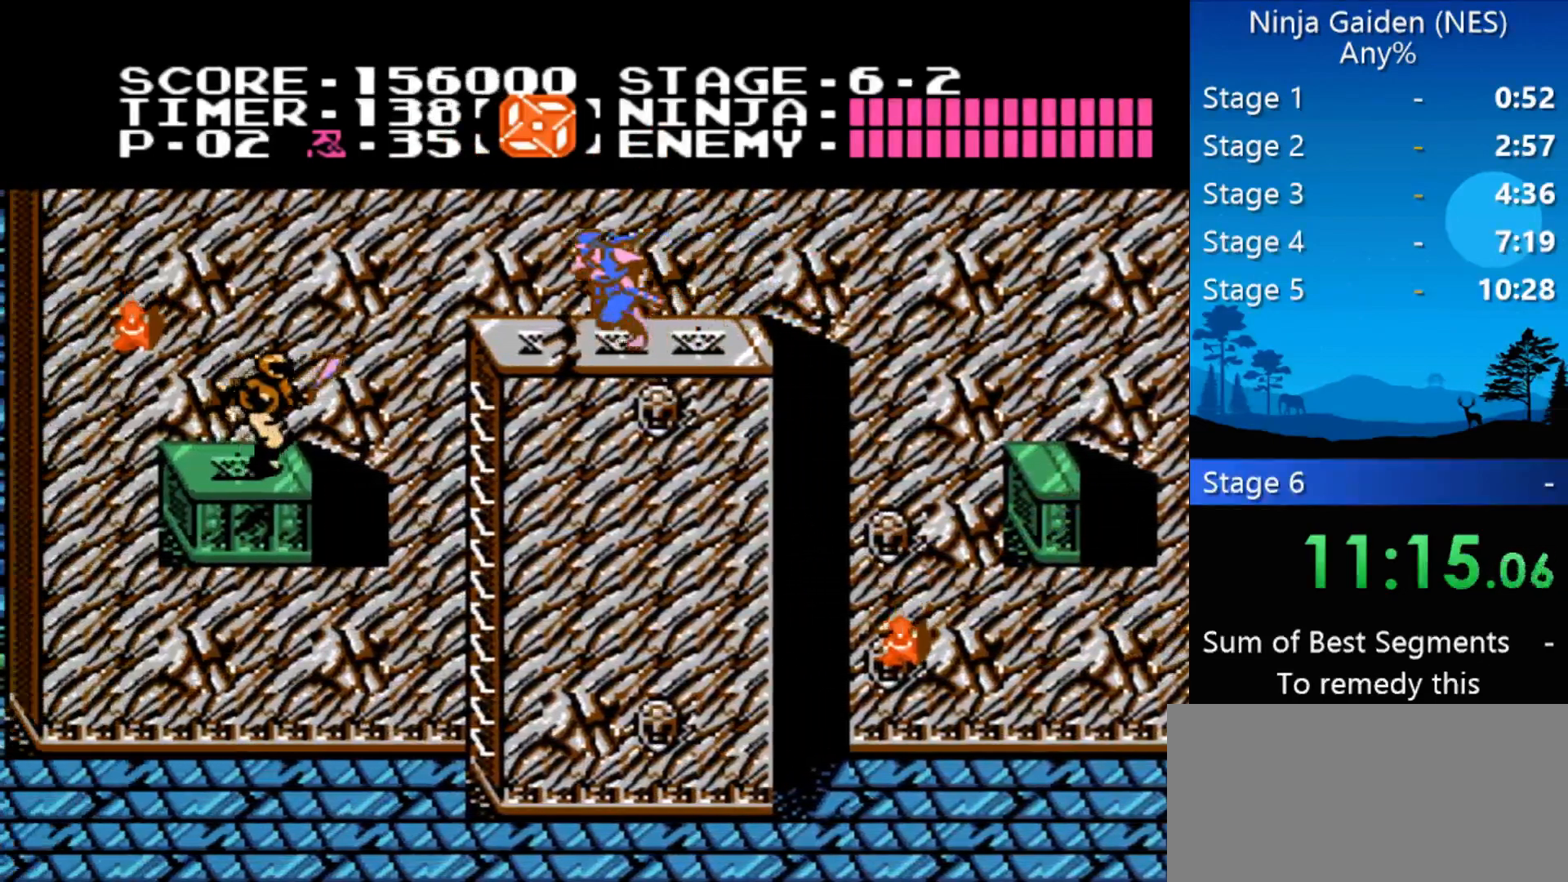
{"buttons": ["DPAD_LEFT"], "events": []}
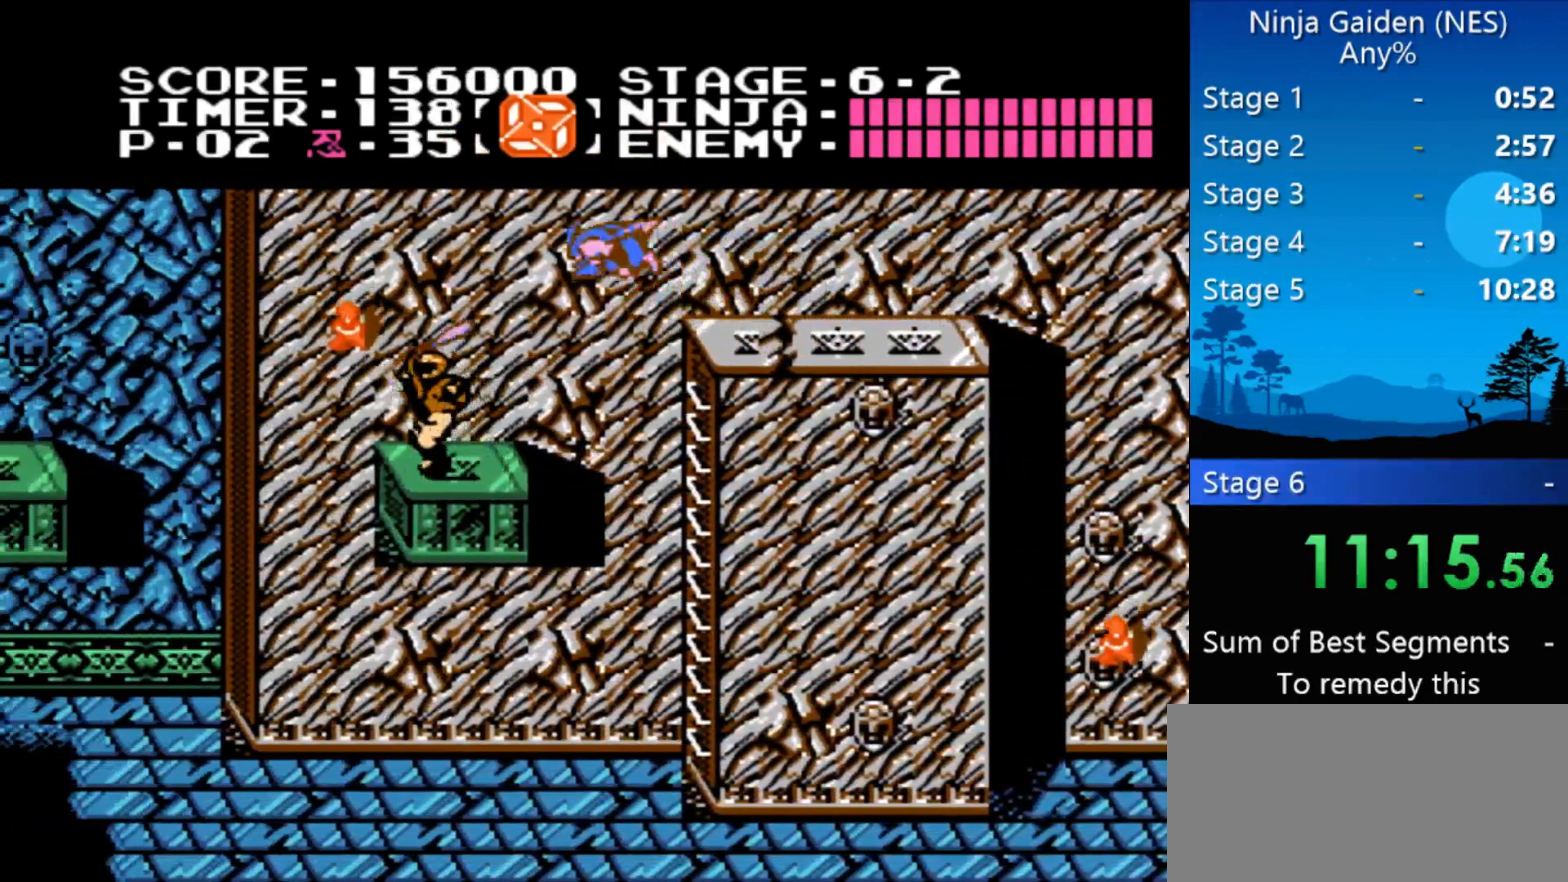
{"buttons": ["DPAD_LEFT"], "events": [[333, "B", "down"], [467, "B", "up"]]}
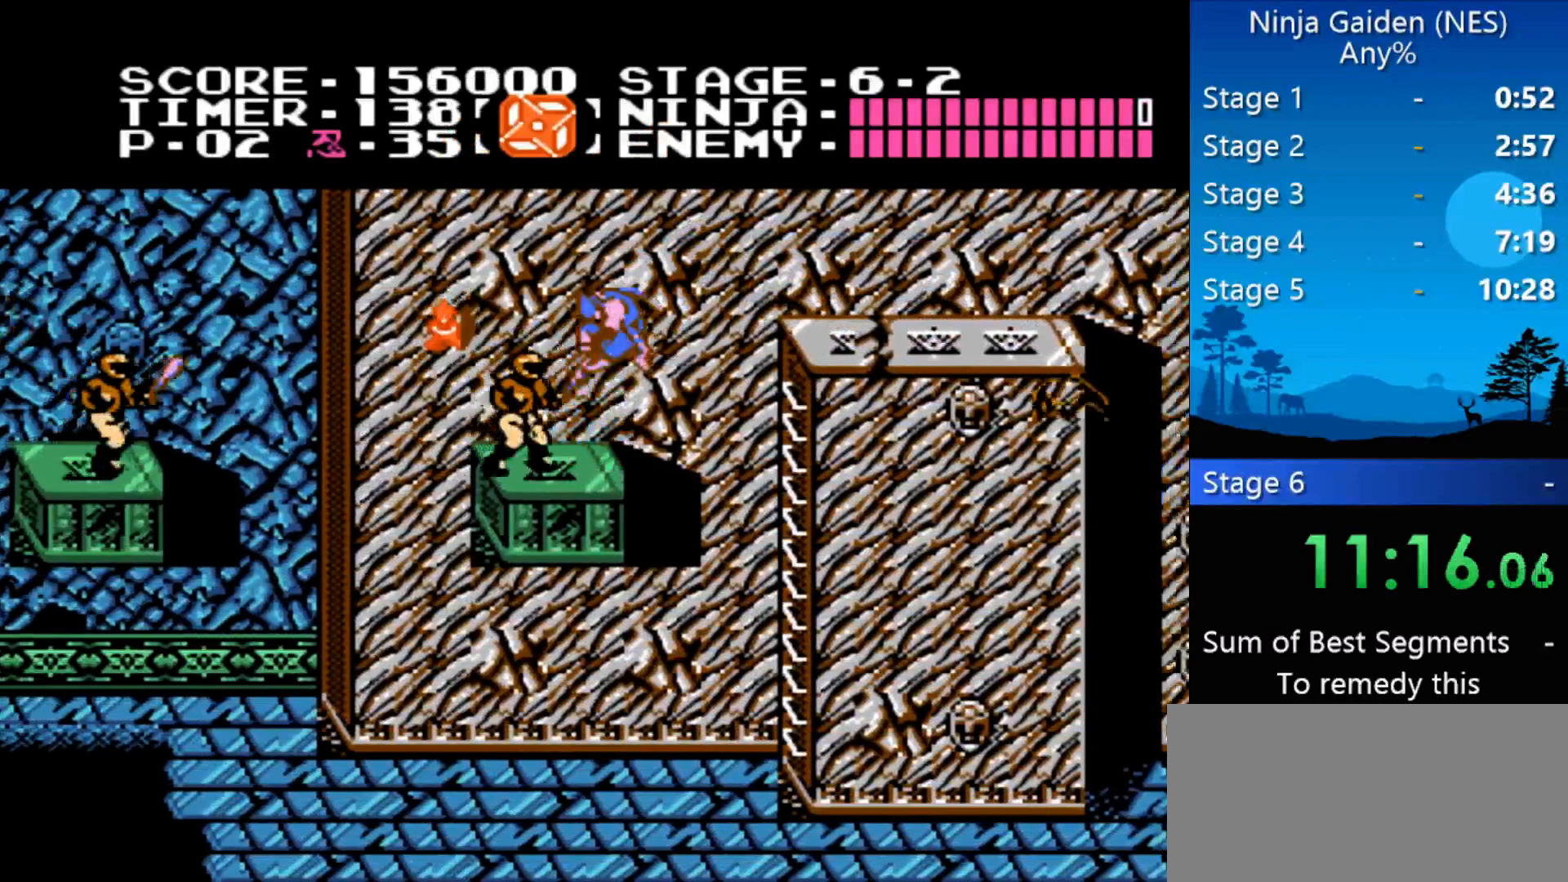
{"buttons": [], "events": [[33, "DPAD_LEFT", "up"]]}
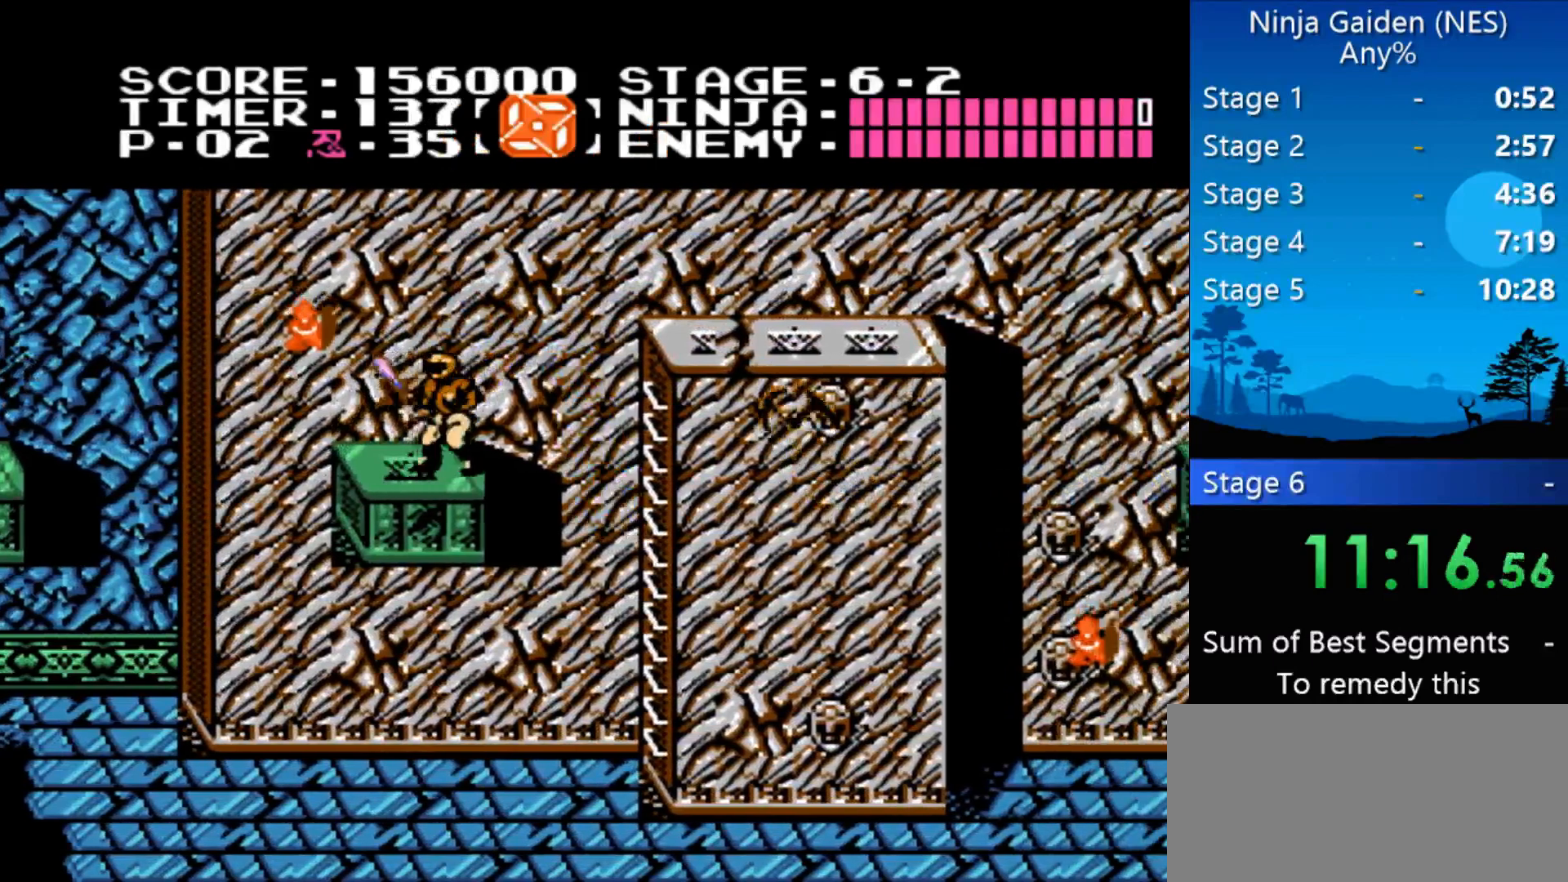
{"buttons": ["DPAD_DOWN"], "events": [[467, "DPAD_DOWN", "down"]]}
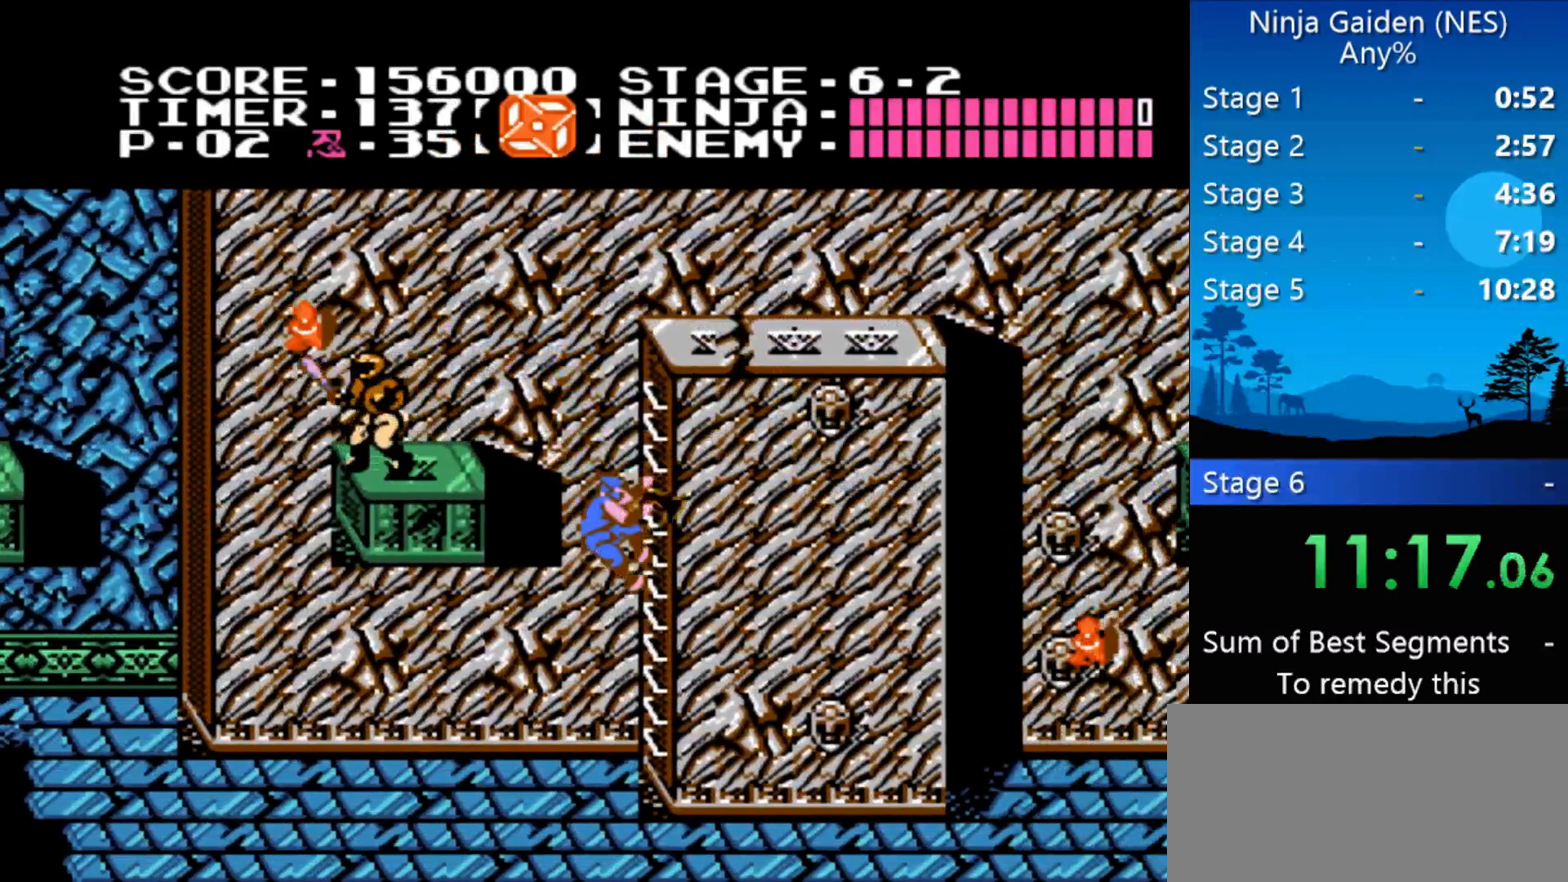
{"buttons": ["DPAD_UP"], "events": [[300, "DPAD_DOWN", "up"], [467, "DPAD_UP", "down"]]}
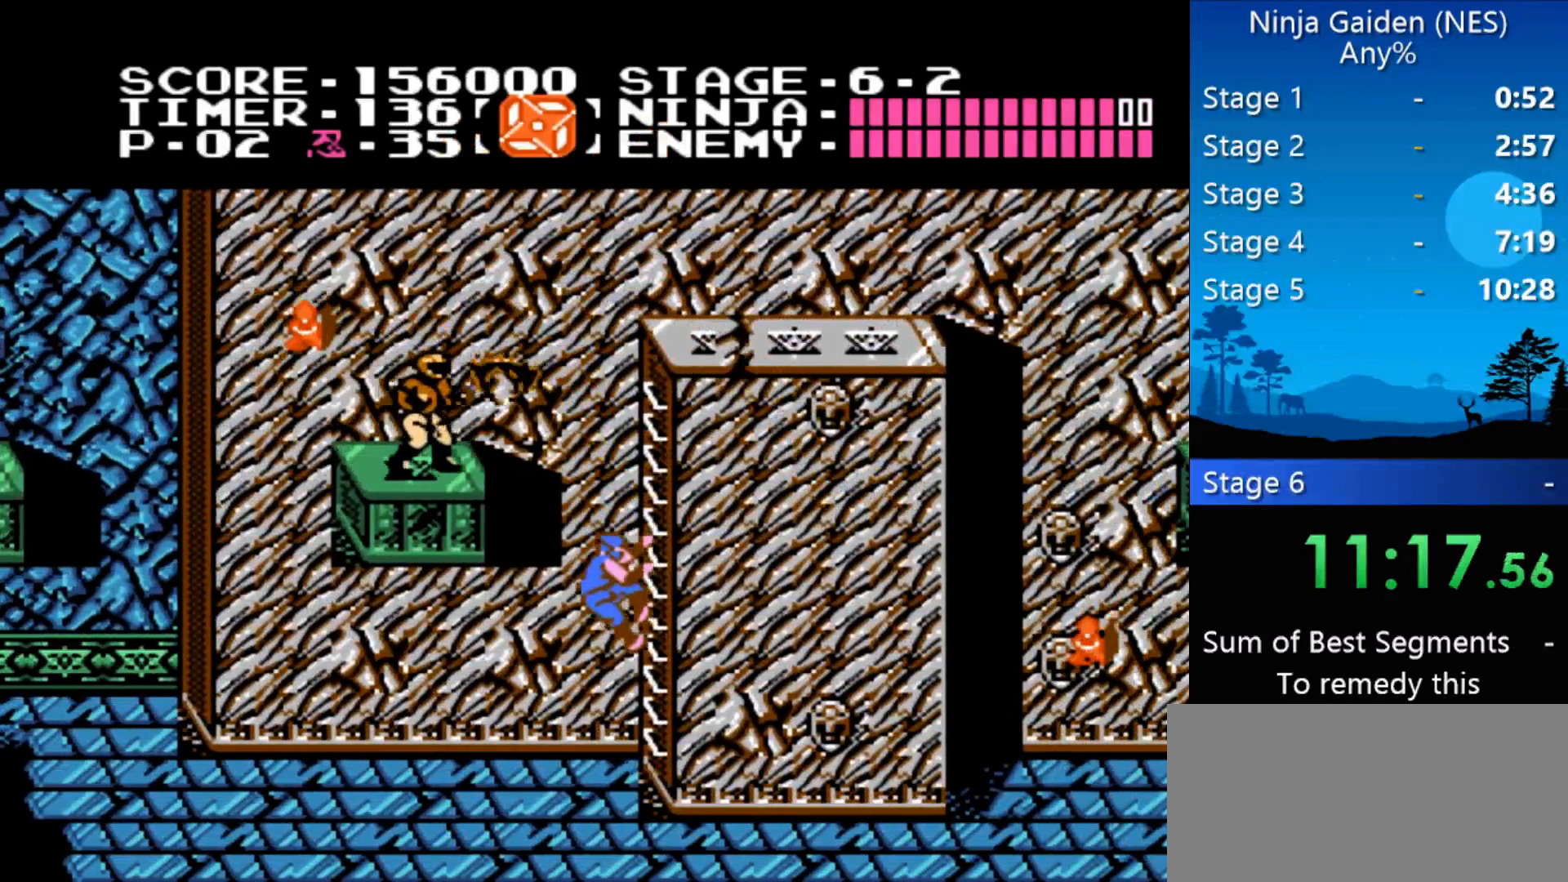
{"buttons": ["DPAD_LEFT"], "events": [[433, "DPAD_LEFT", "down"], [500, "DPAD_UP", "up"]]}
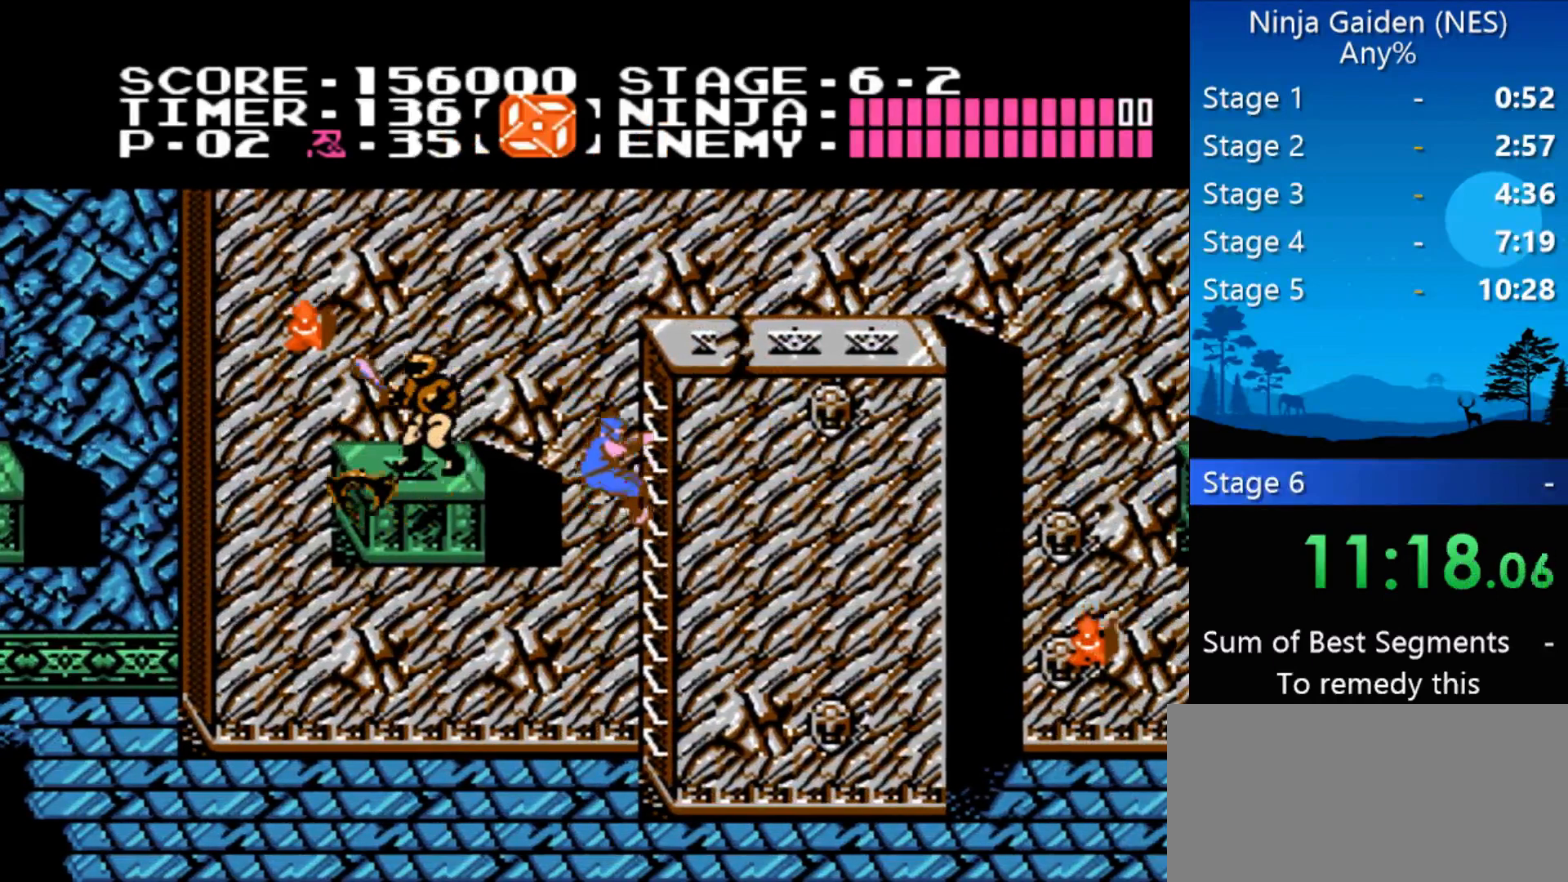
{"buttons": ["DPAD_LEFT"], "events": [[33, "A", "down"], [133, "A", "up"], [133, "B", "down"], [267, "B", "up"]]}
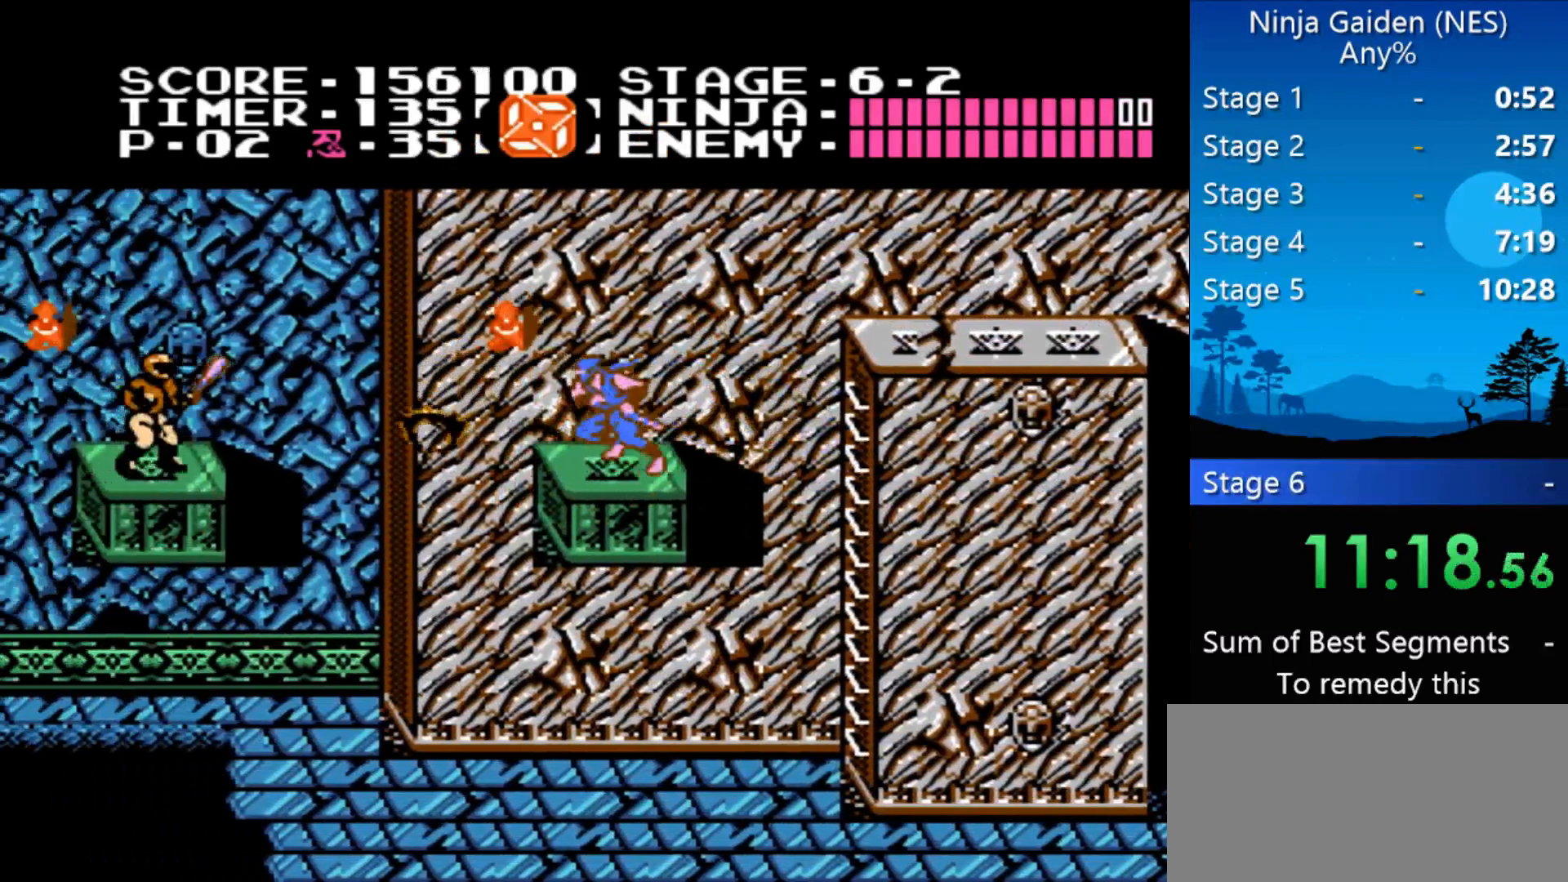
{"buttons": [], "events": [[67, "DPAD_LEFT", "up"], [100, "DPAD_UP", "down"], [200, "B", "down"], [300, "B", "up"], [333, "DPAD_UP", "up"]]}
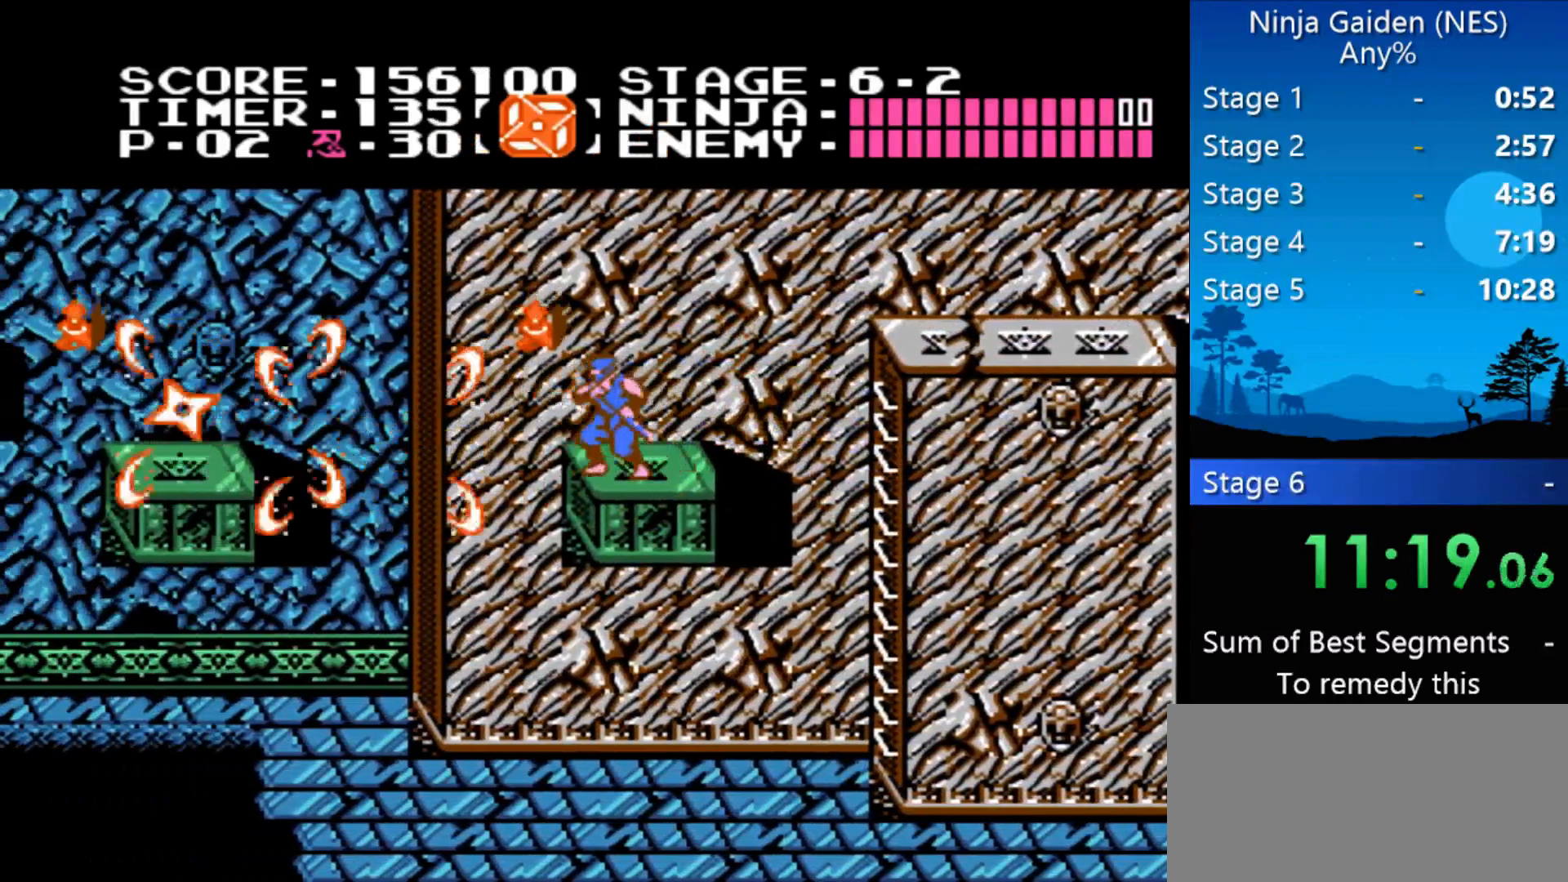
{"buttons": ["A", "DPAD_LEFT"], "events": [[33, "DPAD_LEFT", "down"], [167, "A", "down"]]}
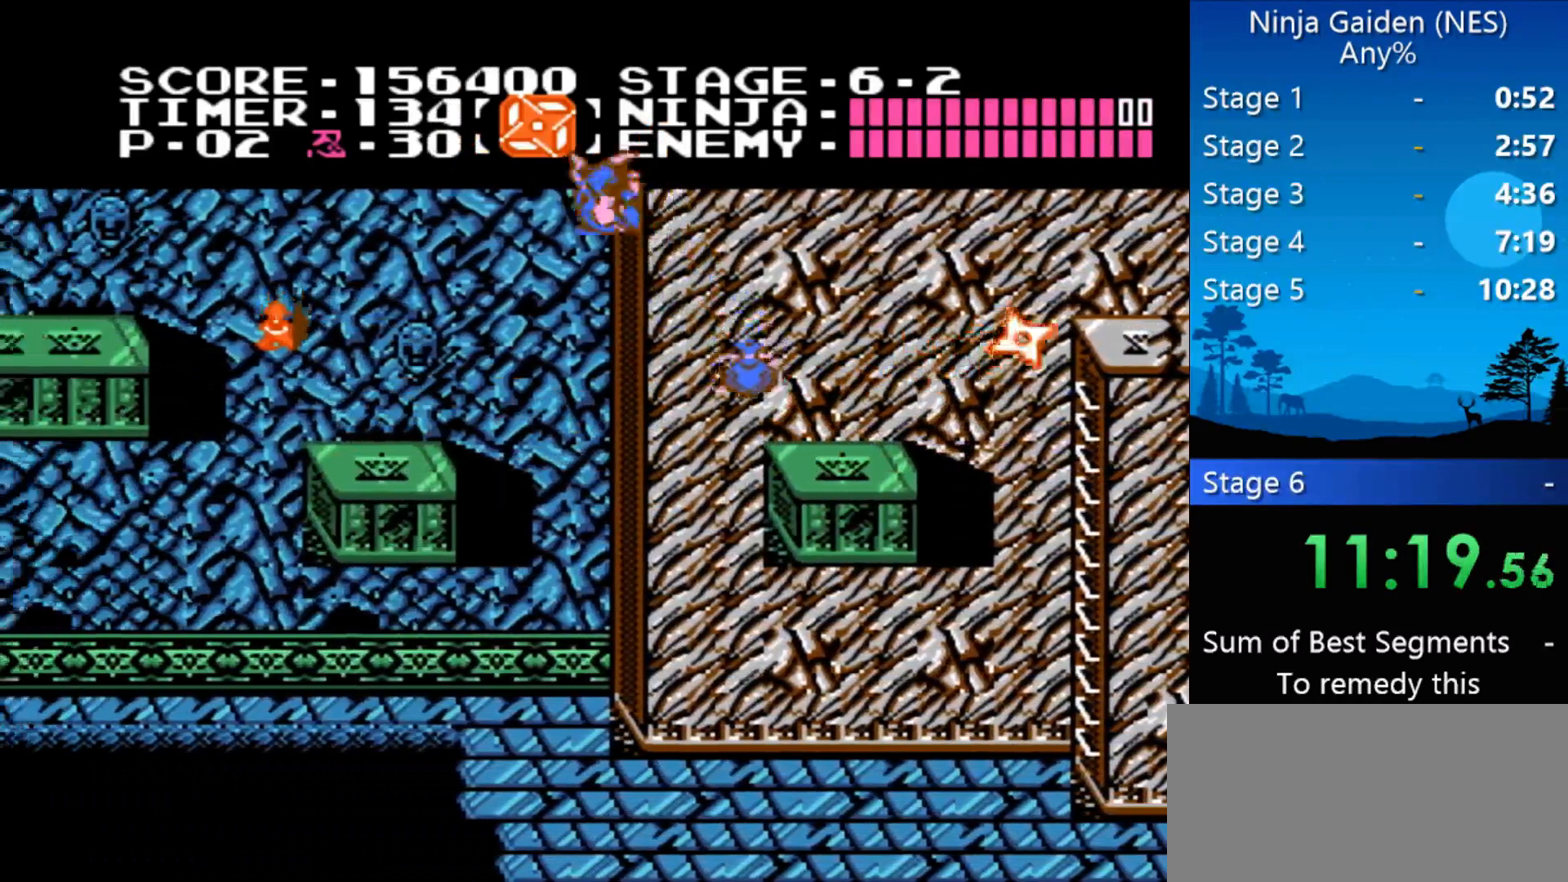
{"buttons": ["DPAD_RIGHT"], "events": [[33, "A", "up"], [400, "DPAD_LEFT", "up"], [467, "DPAD_RIGHT", "down"]]}
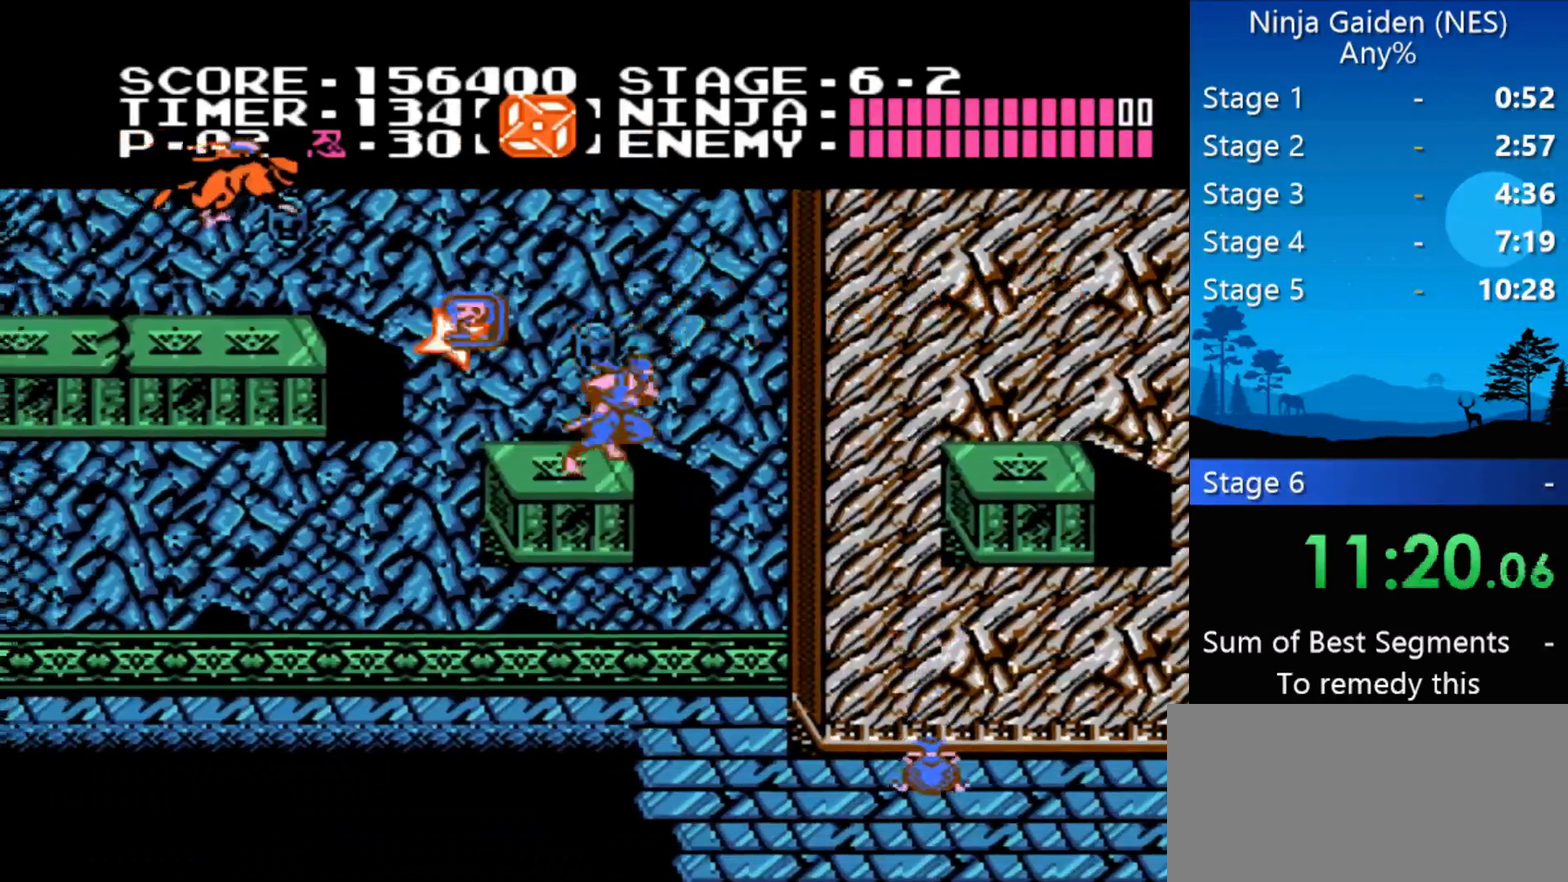
{"buttons": ["DPAD_UP", "DPAD_RIGHT"], "events": [[67, "A", "down"], [100, "DPAD_UP", "down"], [233, "A", "up"]]}
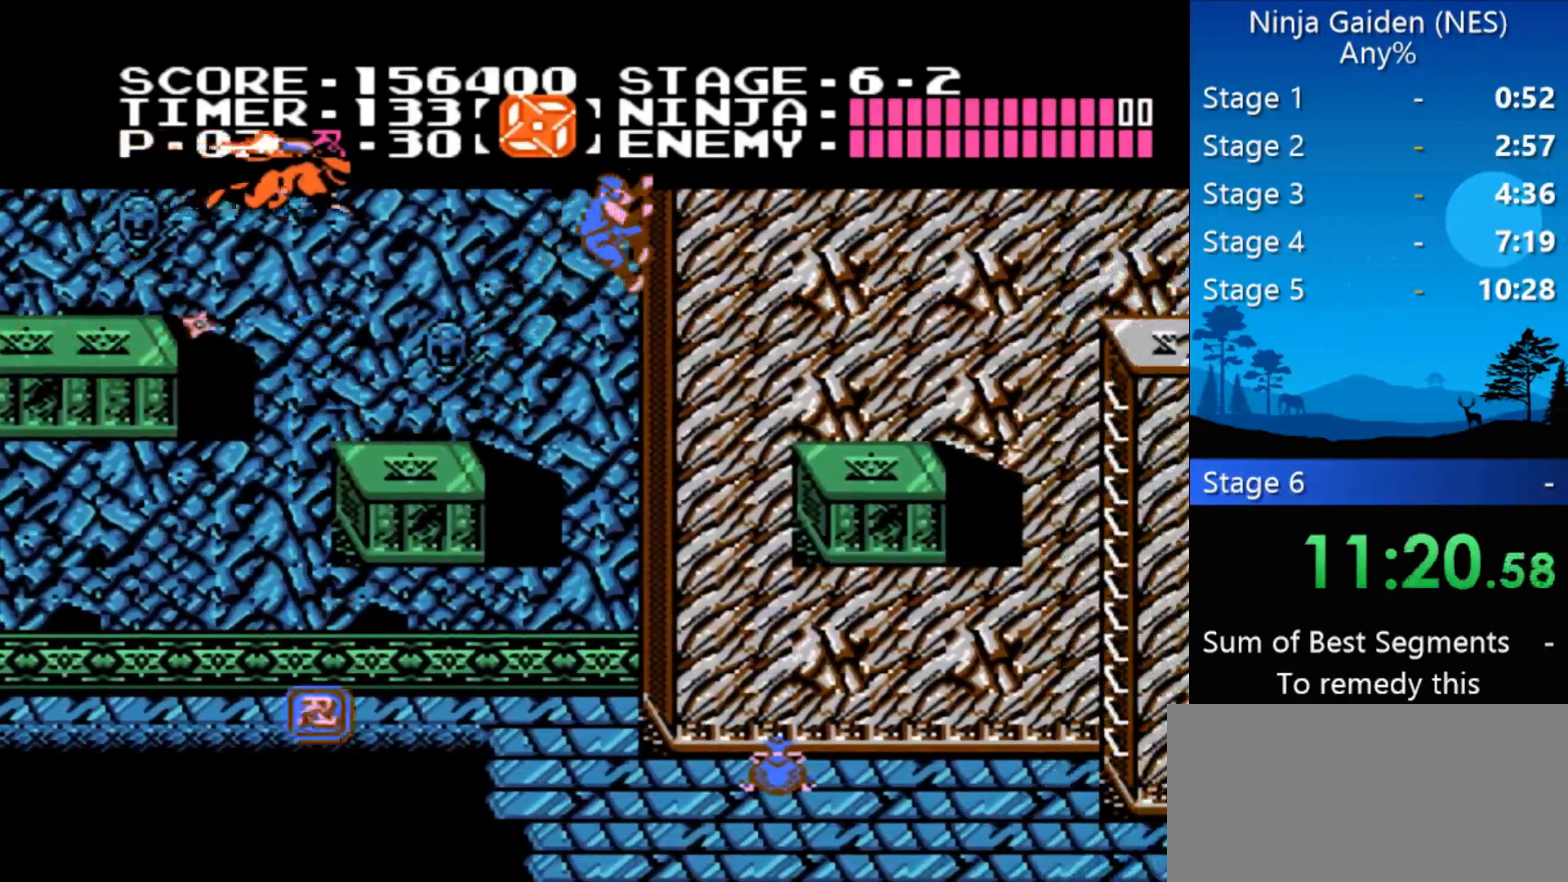
{"buttons": [], "events": [[100, "DPAD_RIGHT", "up"], [100, "DPAD_UP", "up"]]}
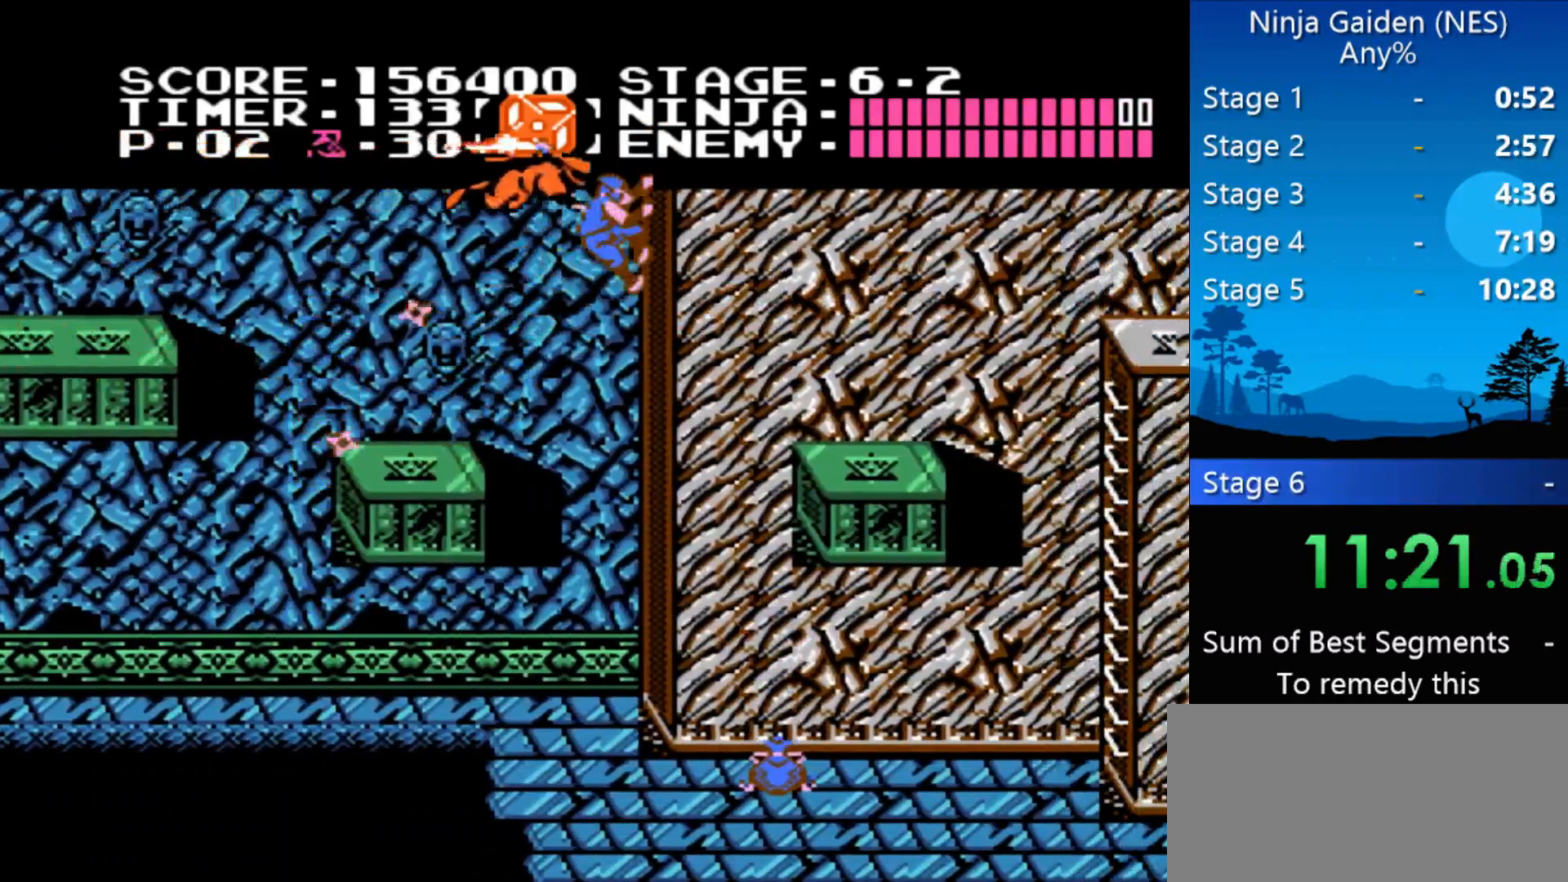
{"buttons": [], "events": []}